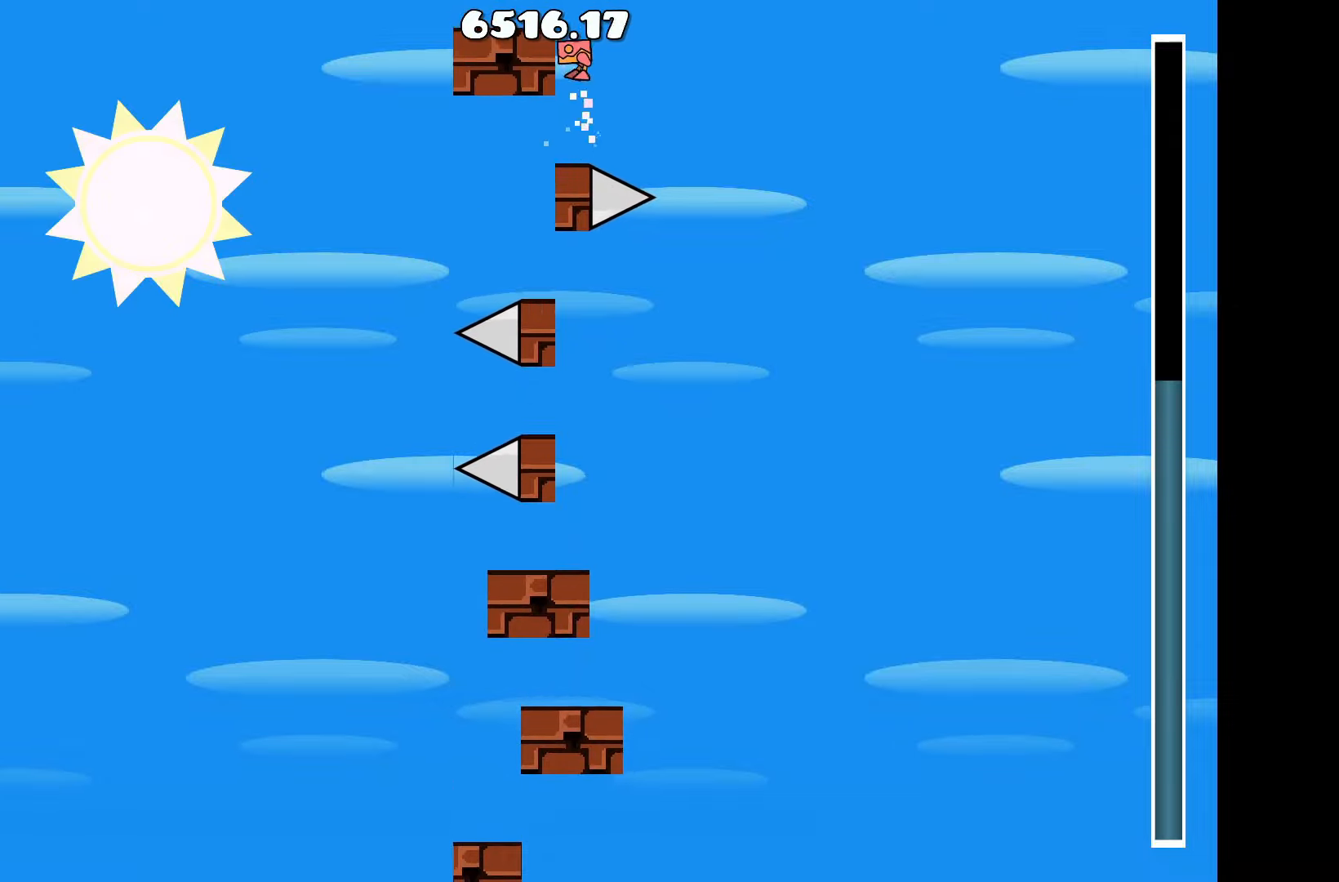
Gameplay with keyboard; each line is a JSON object with the keys held at the frame after it. "events" lists presses ("down") and releases ("up") of "a", "d", "left", "right", "space", "up" and "w" between this image and that frame as [ms after this image, input, new state], when the widget could be followed in between. No other keys are recorded. Mouse input is not recorded.
{"keys": [], "events": [[133, "up", "down"], [166, "up", "up"], [450, "up", "down"], [500, "up", "up"]]}
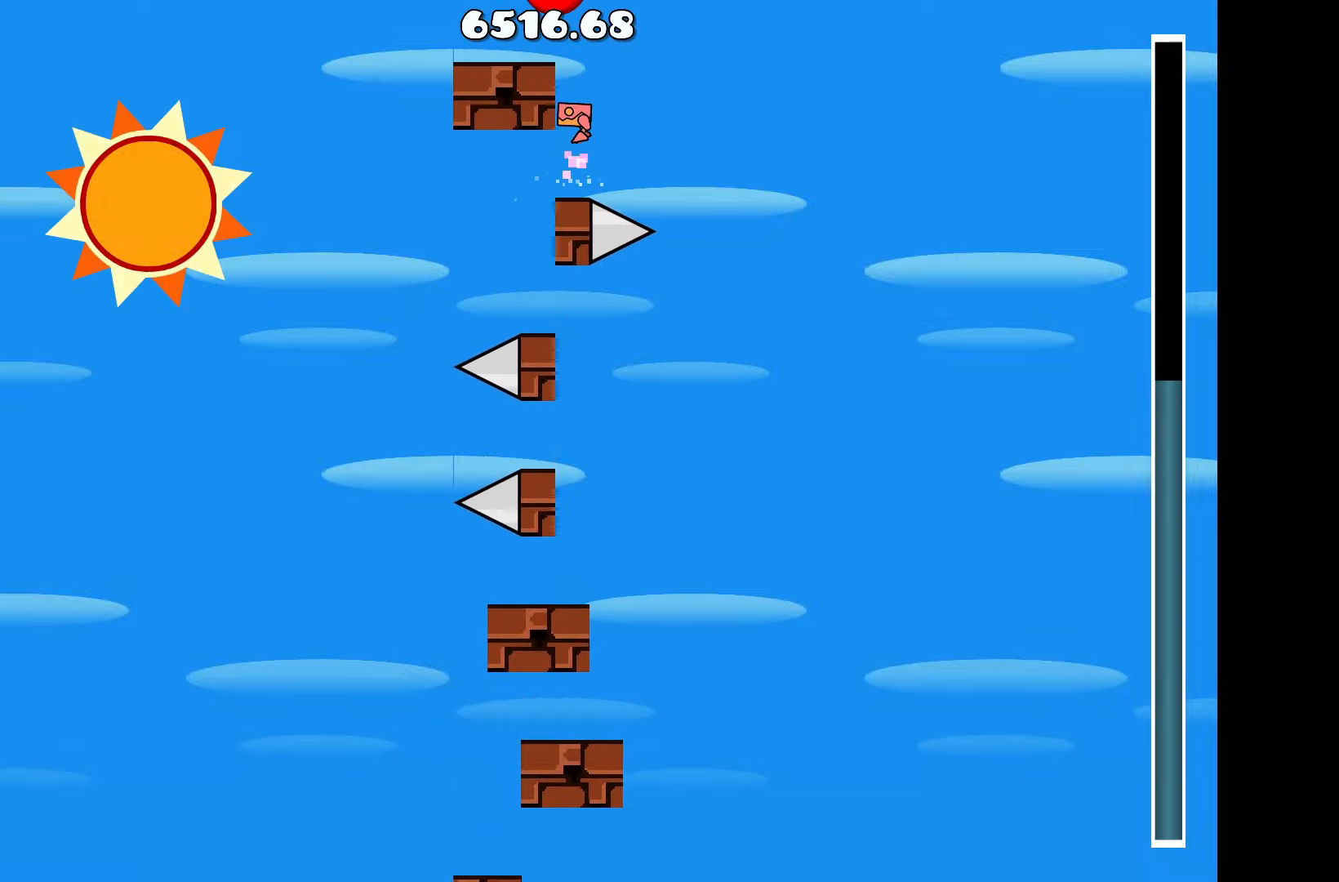
{"keys": [], "events": [[233, "up", "down"], [283, "up", "up"]]}
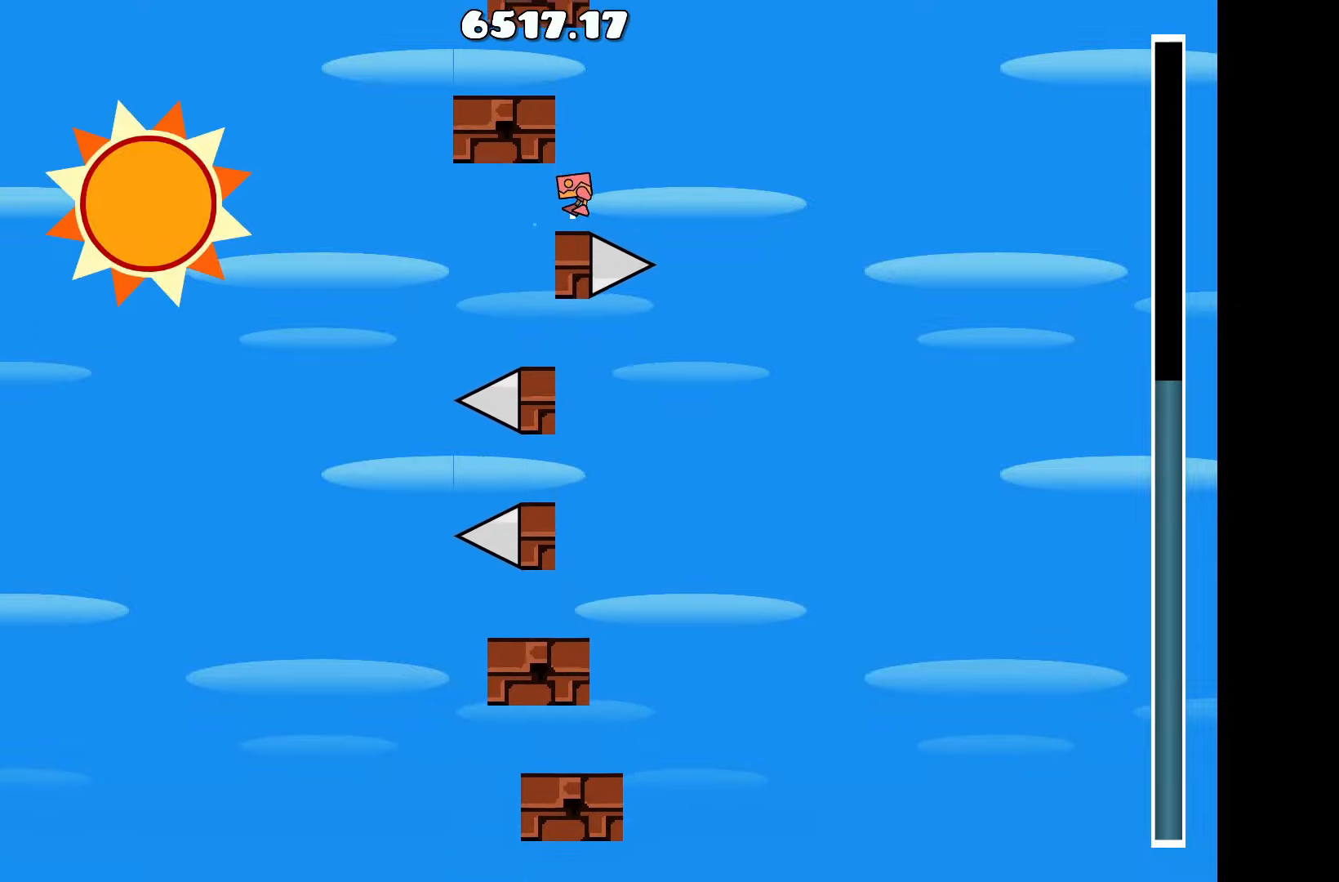
{"keys": ["up"], "events": [[16, "up", "down"], [116, "up", "up"], [350, "up", "down"]]}
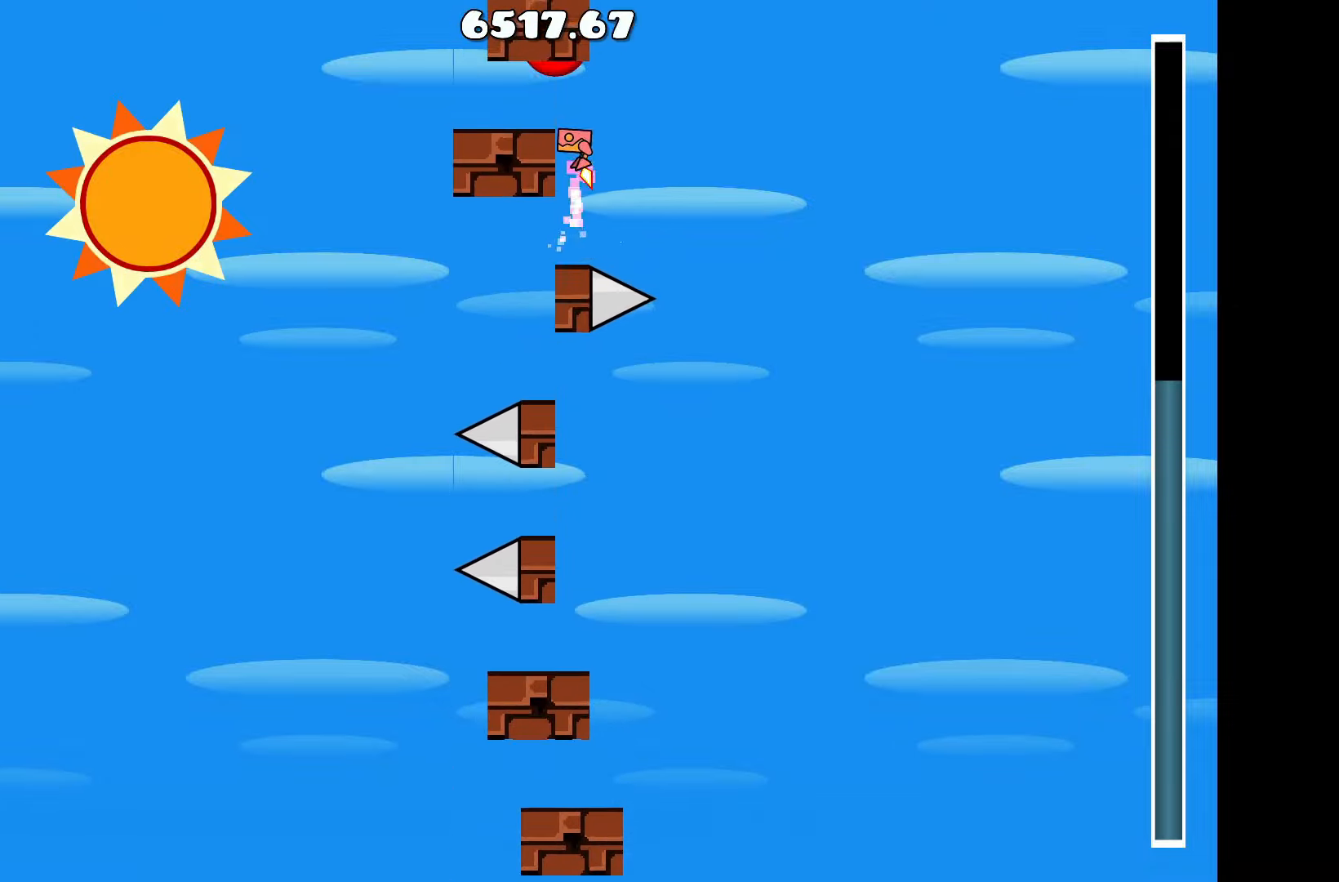
{"keys": [], "events": [[33, "up", "up"], [83, "a", "down"], [183, "a", "up"], [233, "up", "down"], [266, "up", "up"], [366, "up", "down"], [450, "up", "up"]]}
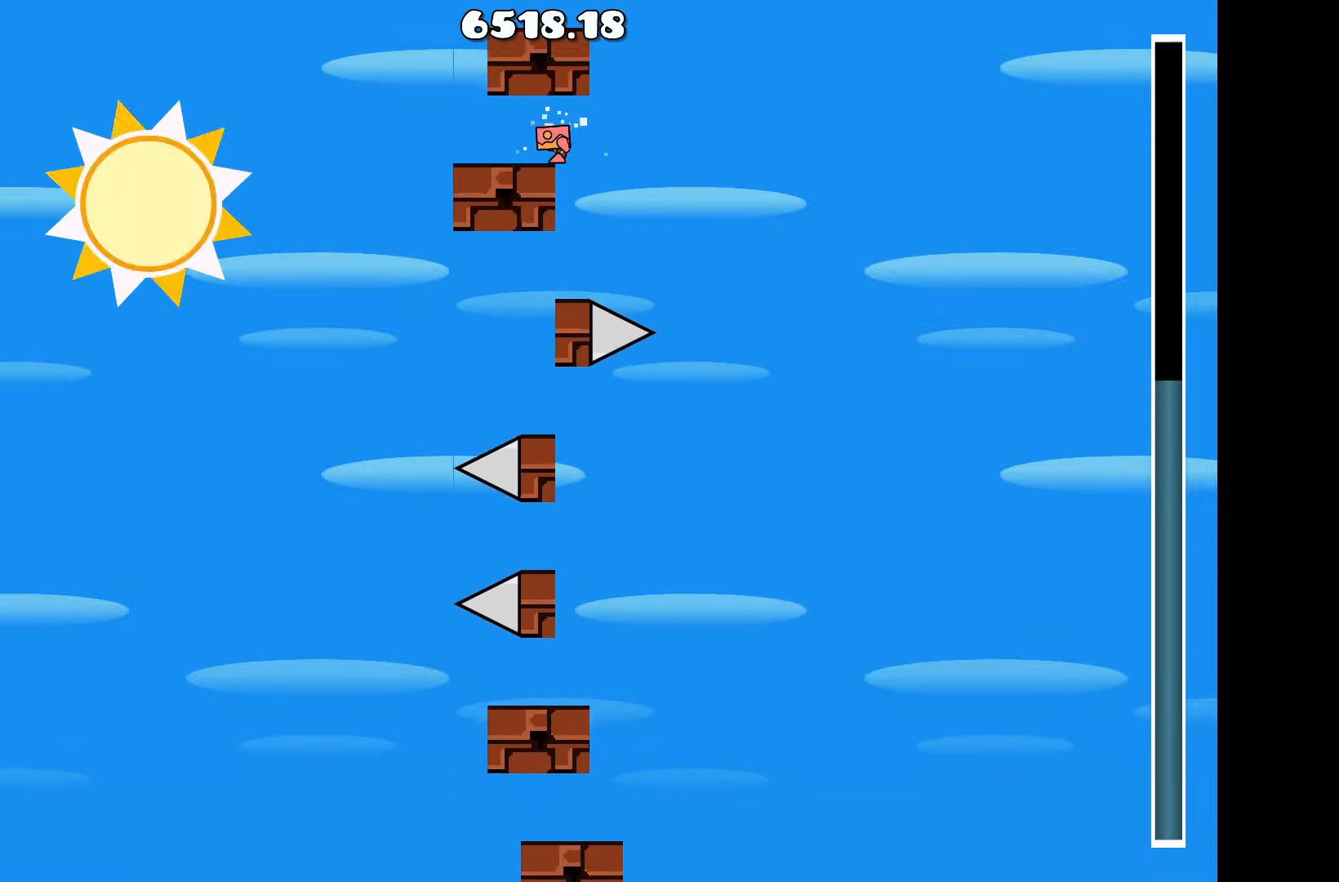
{"keys": [], "events": [[50, "up", "down"], [100, "up", "up"], [200, "up", "down"], [233, "up", "up"], [333, "up", "down"], [383, "up", "up"]]}
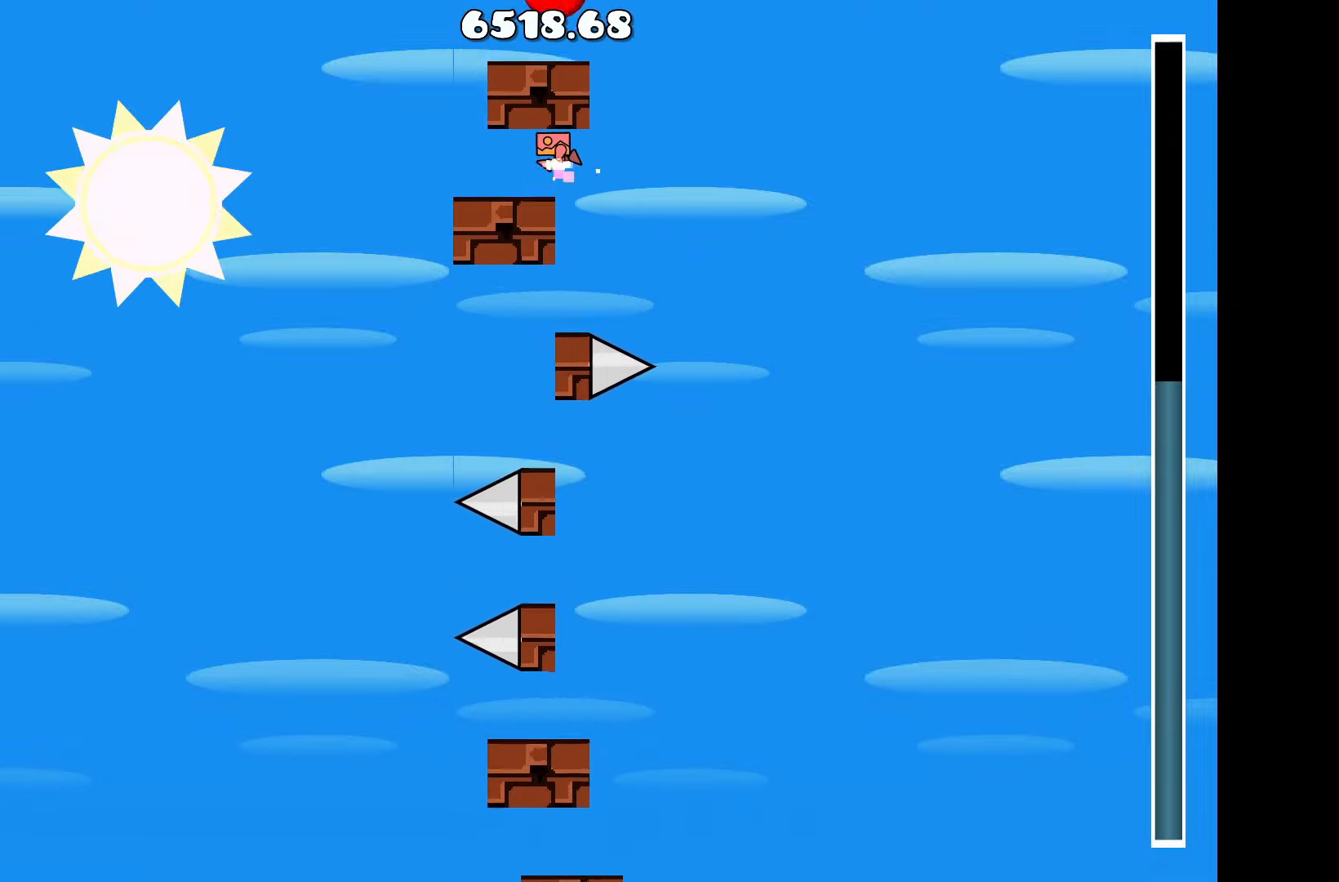
{"keys": [], "events": [[116, "up", "down"], [166, "up", "up"], [250, "up", "down"], [300, "up", "up"], [433, "up", "down"], [483, "up", "up"]]}
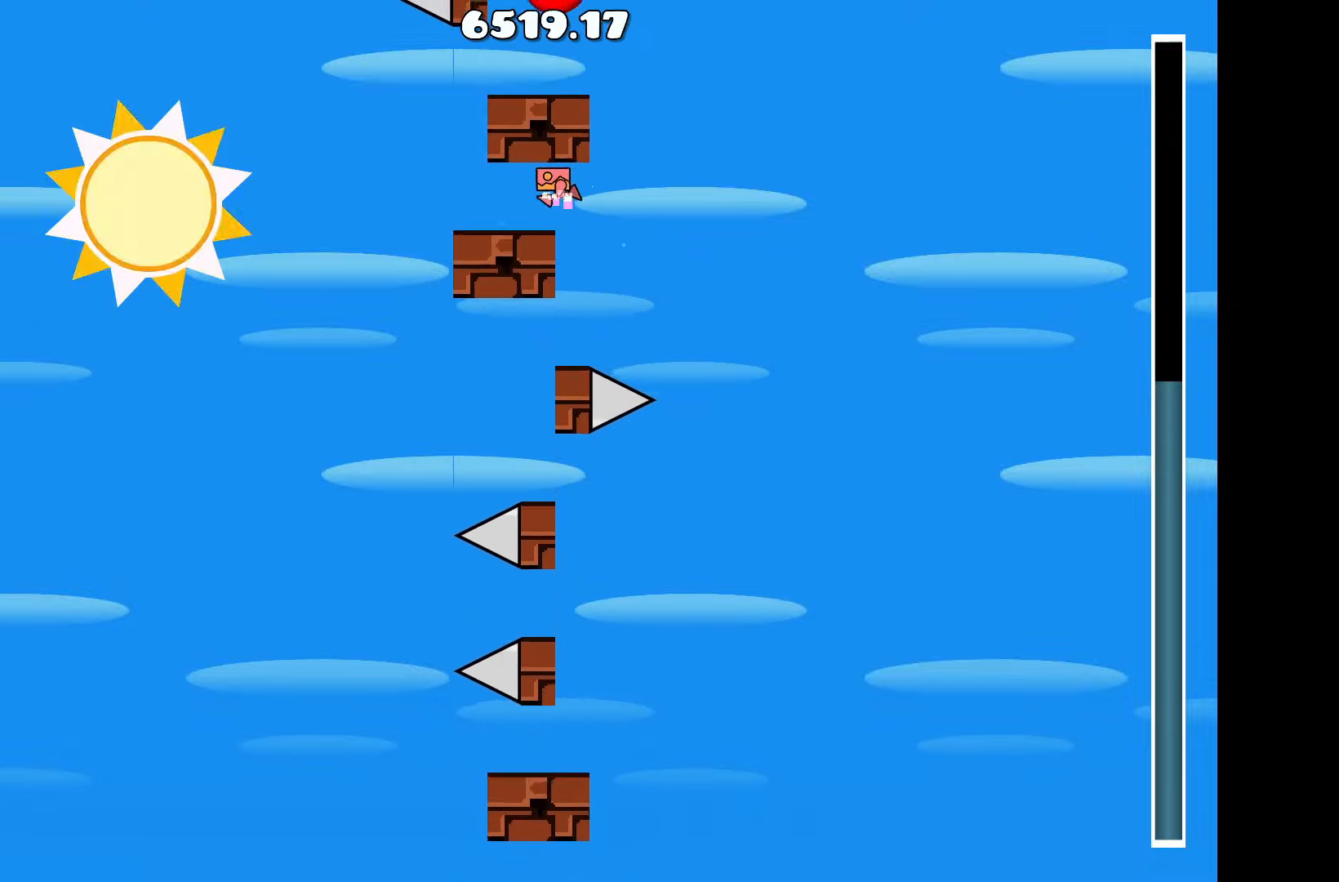
{"keys": ["d"], "events": [[133, "a", "down"], [316, "a", "up"], [366, "up", "down"], [450, "d", "down"], [500, "up", "up"]]}
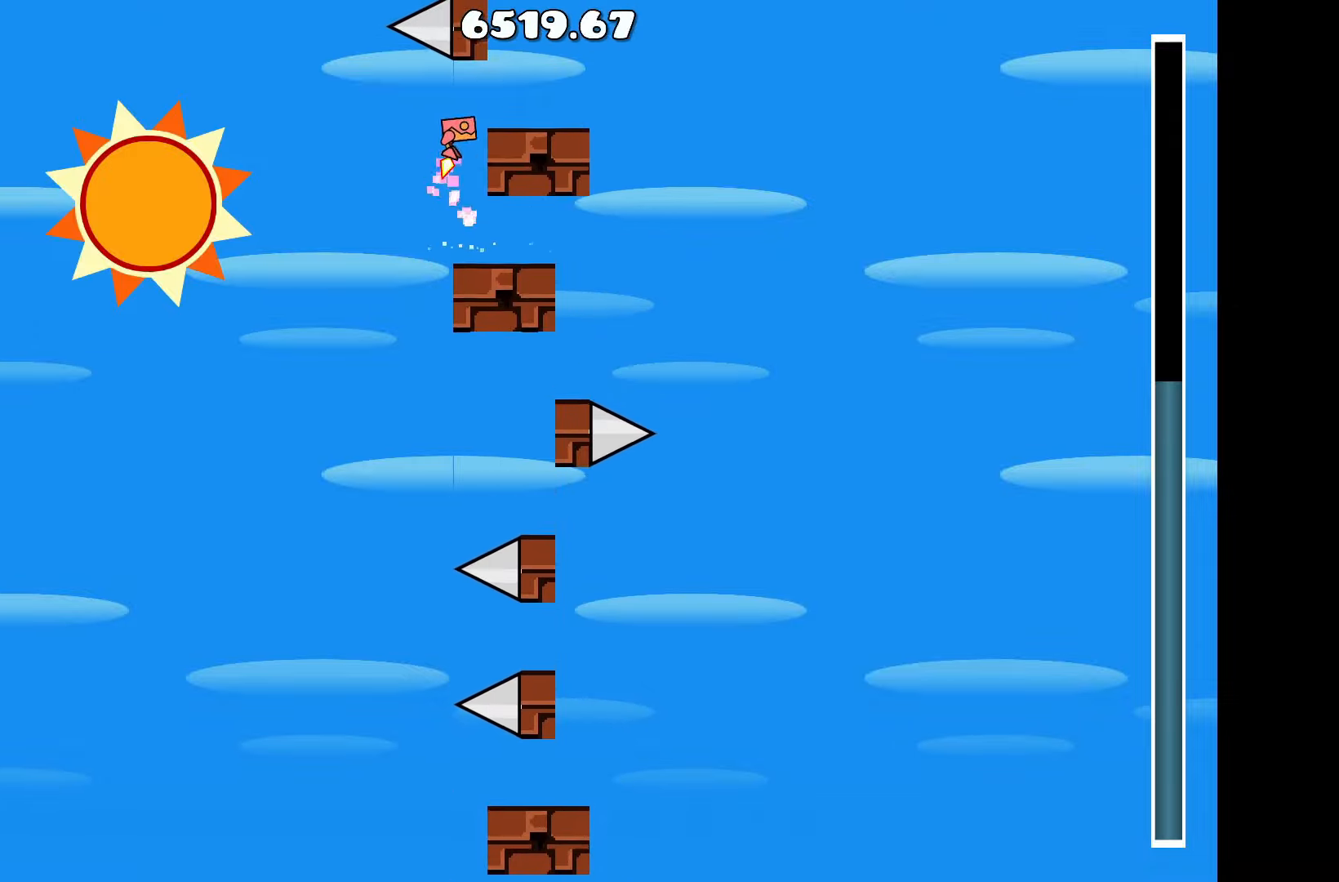
{"keys": [], "events": [[150, "d", "up"], [383, "d", "down"], [467, "d", "up"]]}
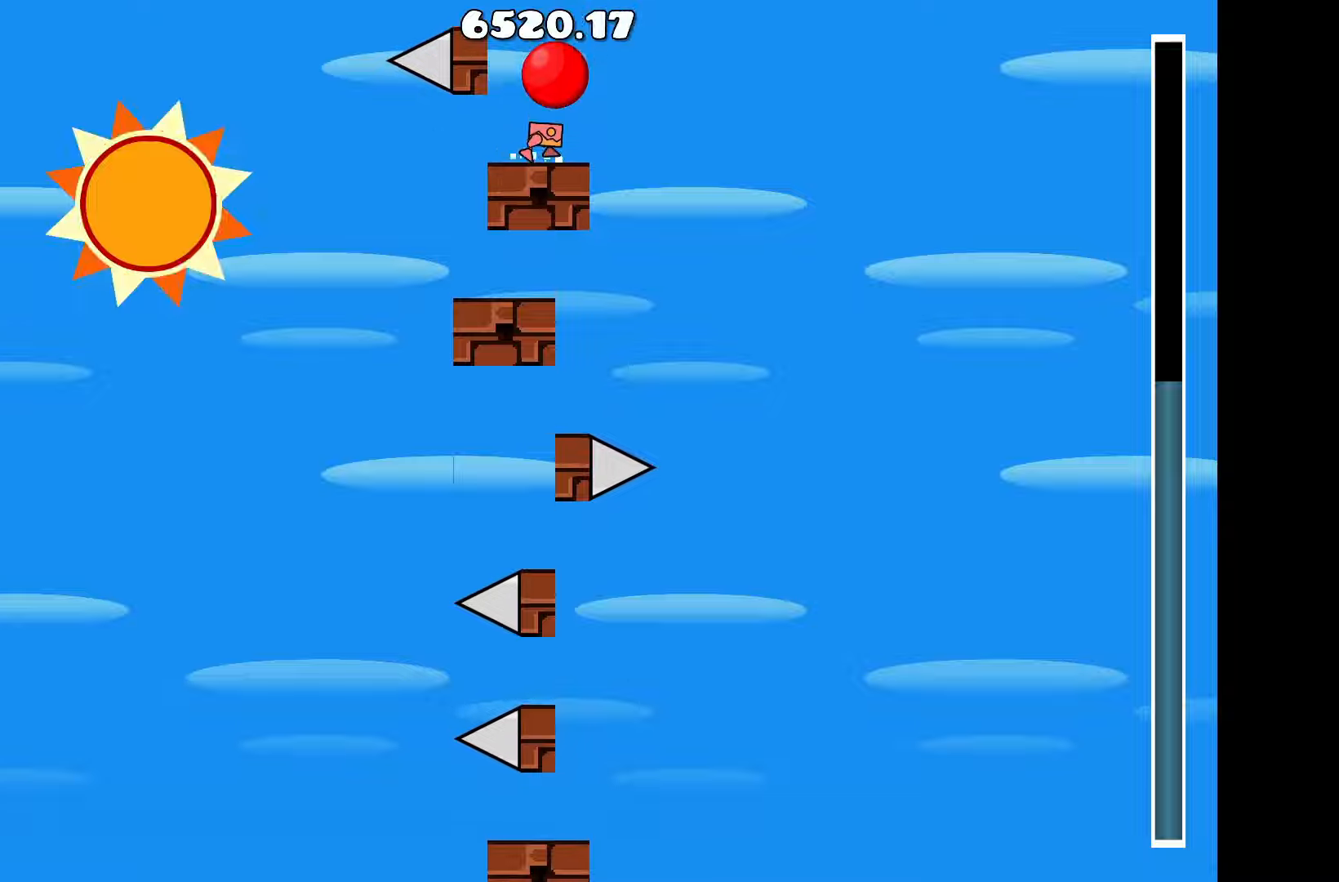
{"keys": [], "events": [[17, "up", "down"], [67, "up", "up"], [350, "up", "down"], [400, "up", "up"]]}
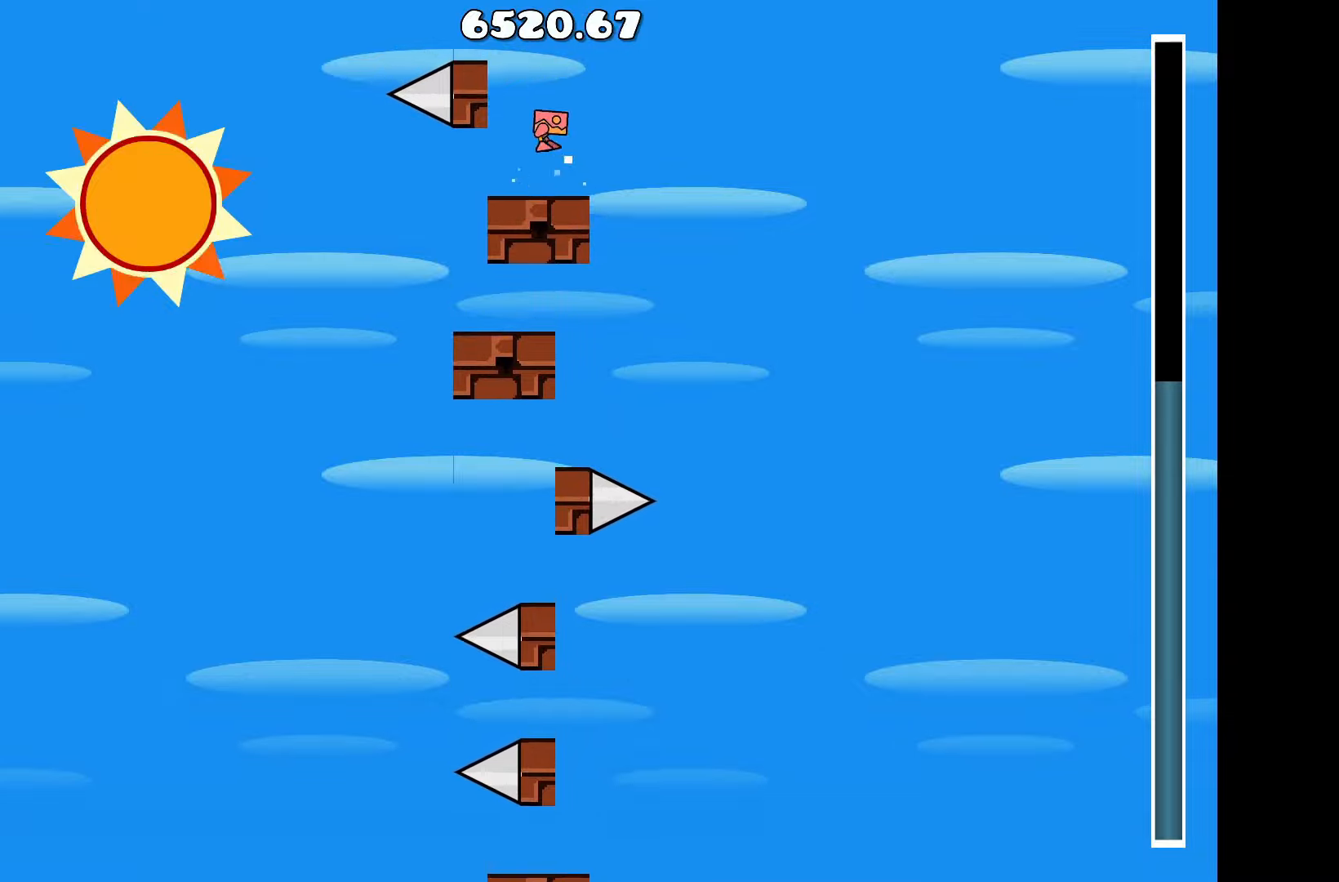
{"keys": [], "events": [[83, "d", "down"], [133, "d", "up"], [217, "up", "down"], [367, "up", "up"]]}
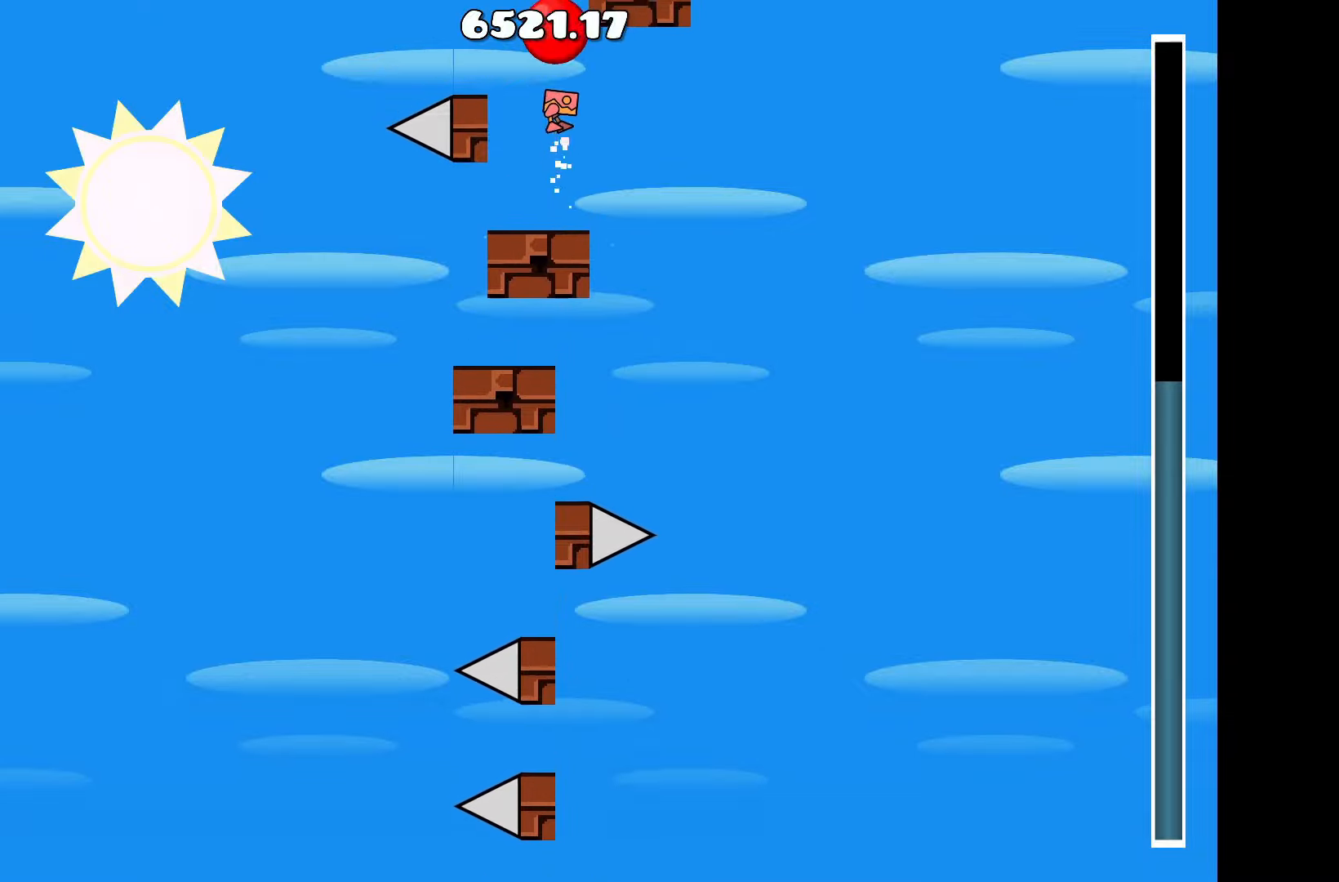
{"keys": [], "events": [[183, "up", "down"], [483, "up", "up"]]}
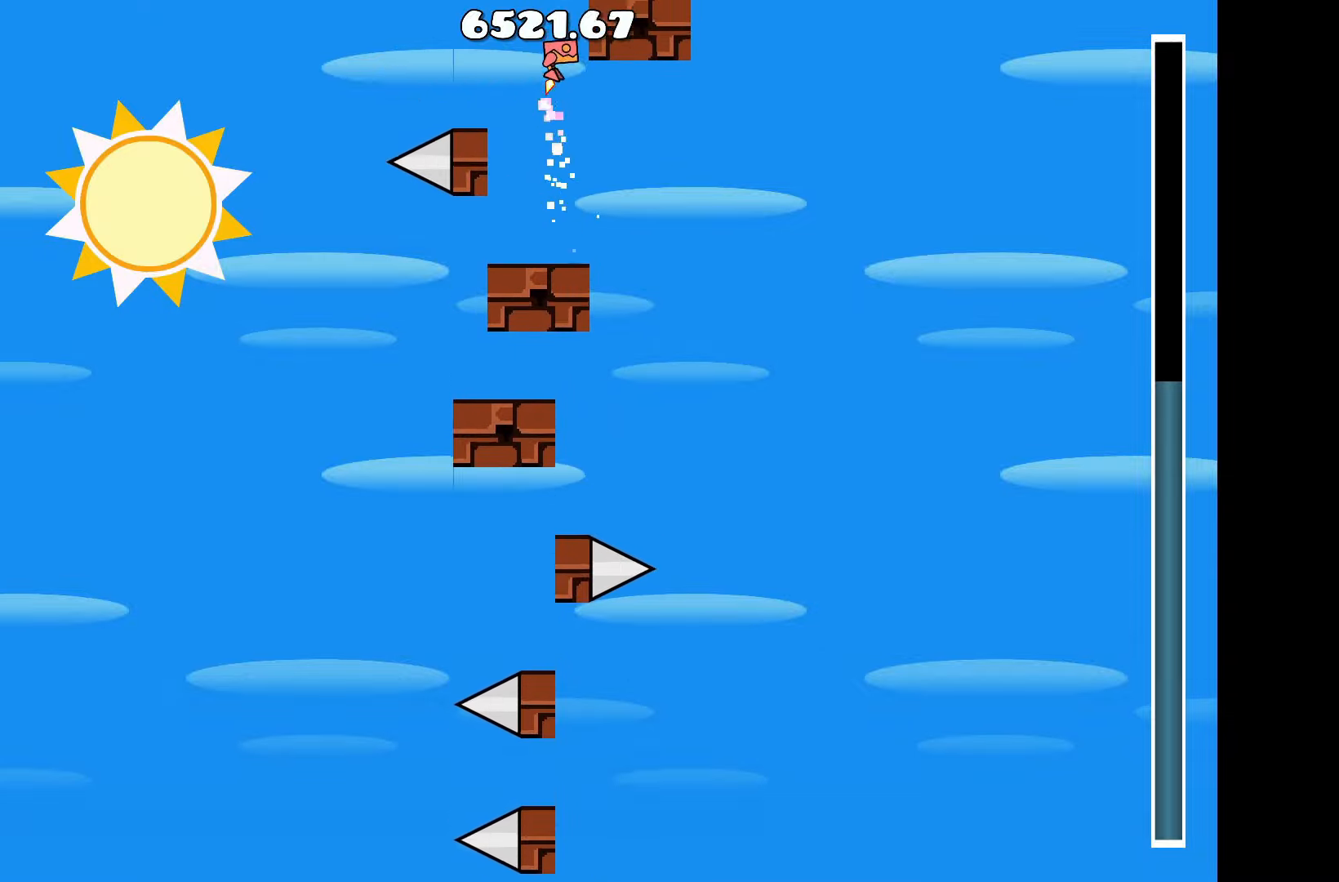
{"keys": ["a", "up"], "events": [[300, "up", "down"], [433, "a", "down"]]}
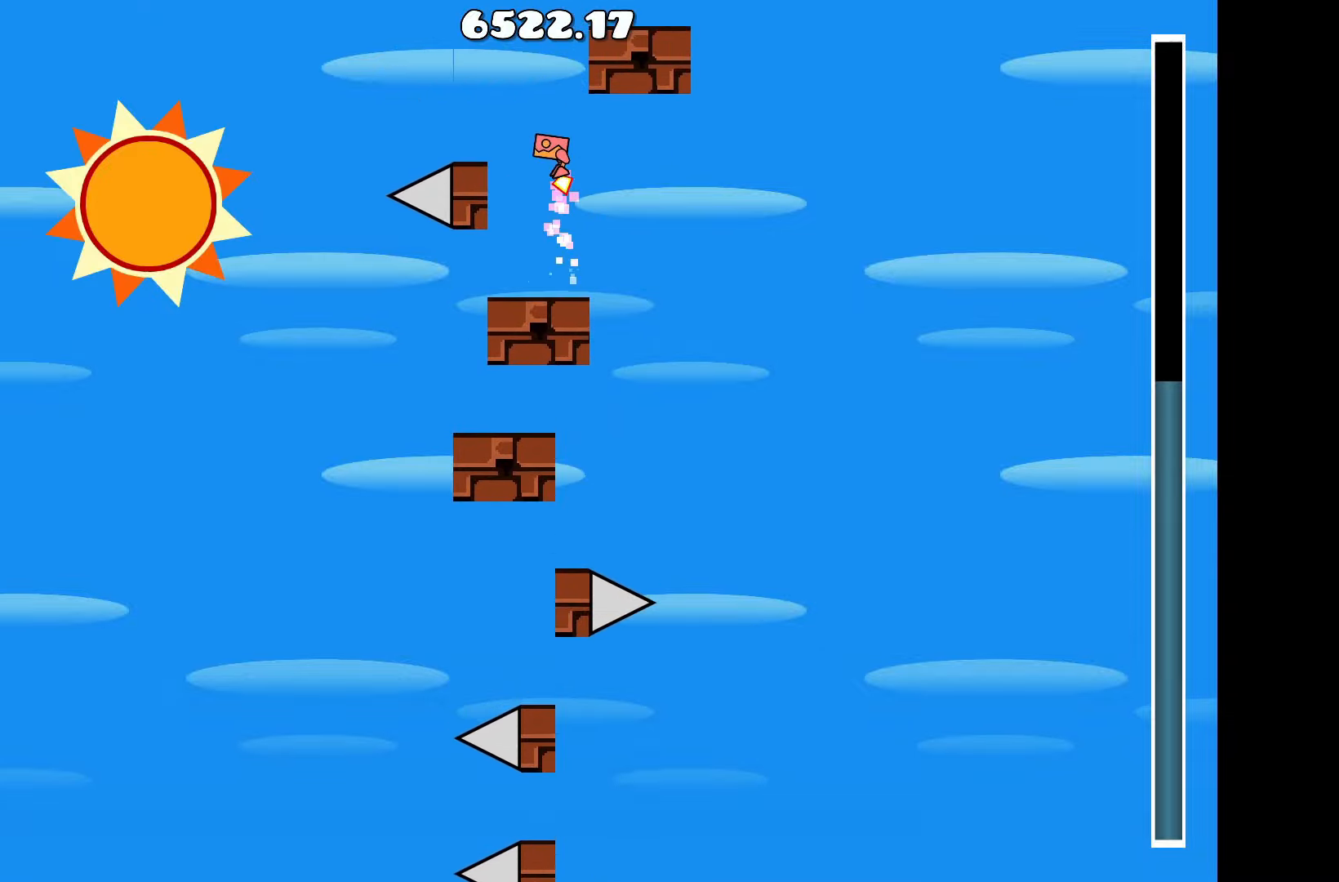
{"keys": [], "events": [[83, "a", "up"], [83, "up", "up"], [267, "d", "down"], [267, "up", "down"], [450, "d", "up"], [450, "up", "up"]]}
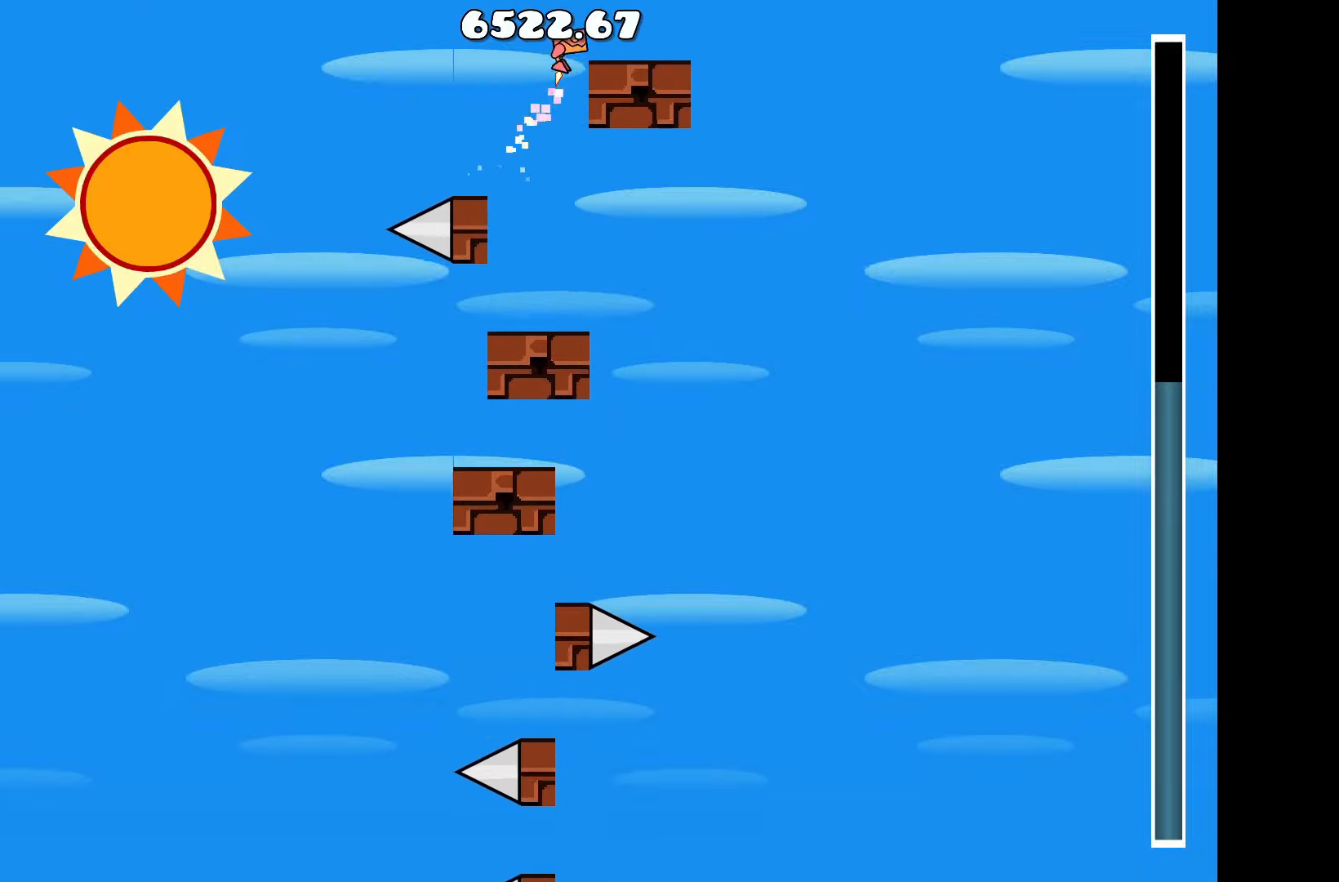
{"keys": ["up"], "events": [[333, "up", "down"]]}
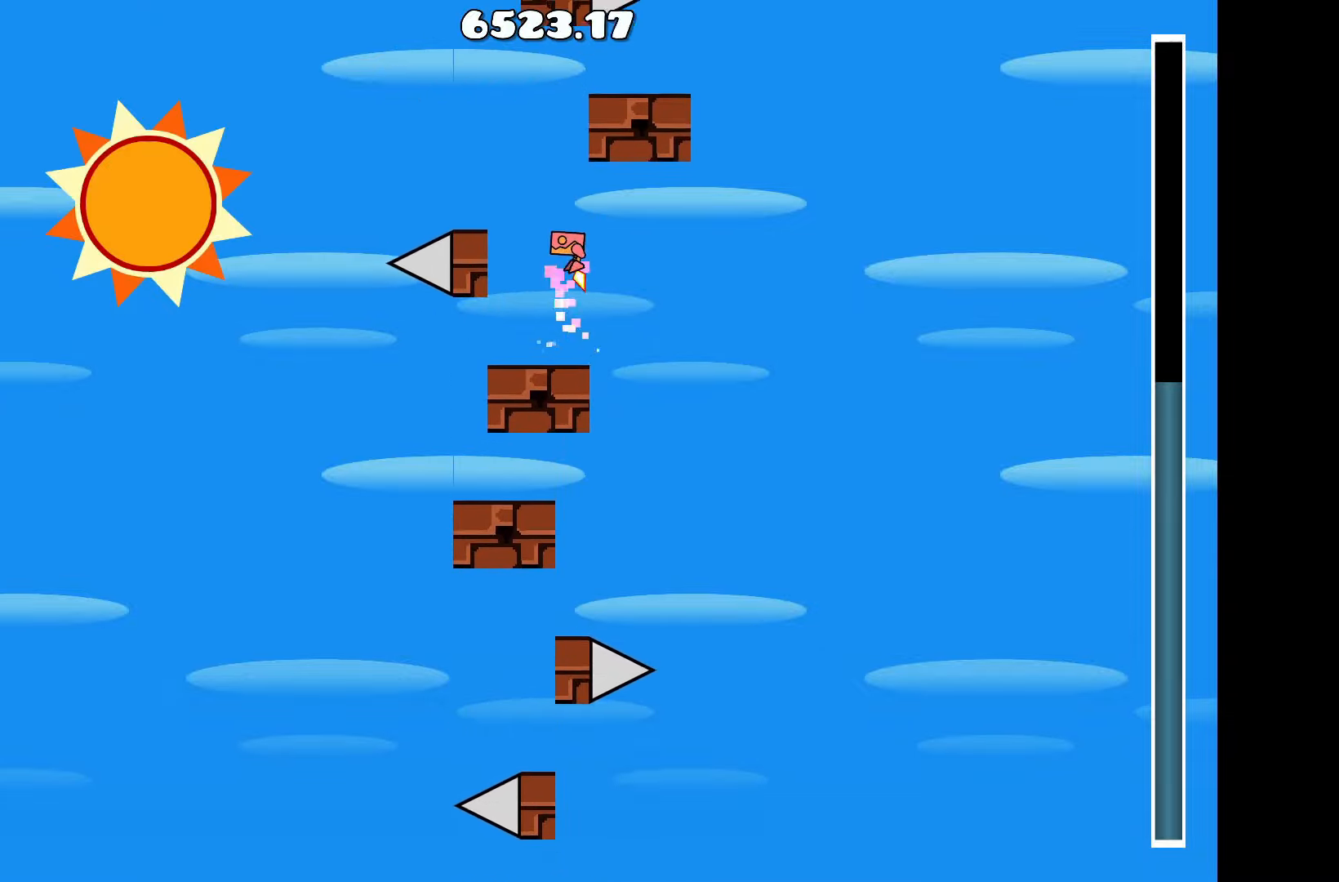
{"keys": ["d", "up"], "events": [[17, "a", "down"], [117, "up", "up"], [167, "a", "up"], [300, "up", "down"], [350, "d", "down"]]}
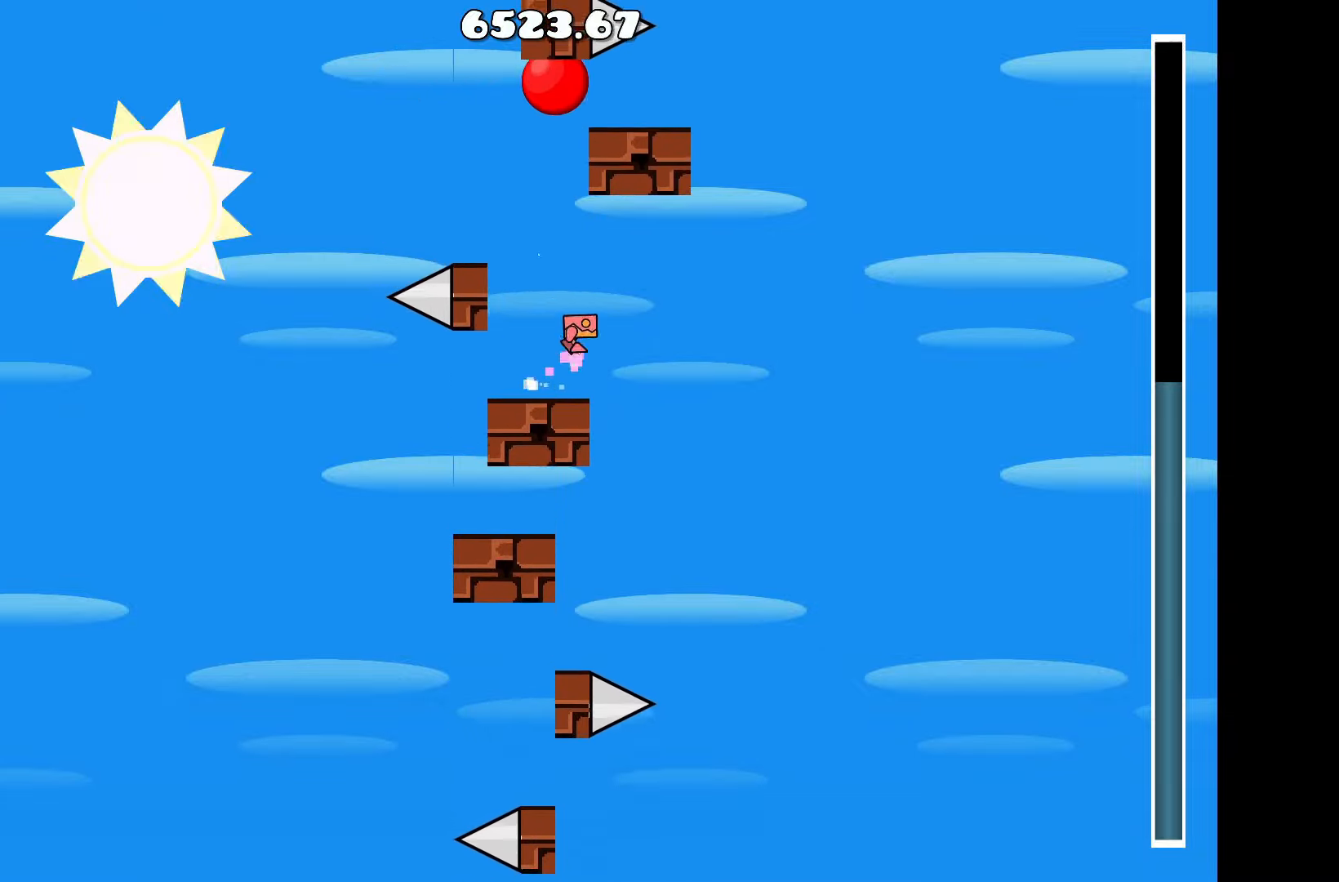
{"keys": ["up"], "events": [[33, "d", "up"], [183, "a", "down"], [267, "up", "up"], [317, "a", "up"], [450, "up", "down"]]}
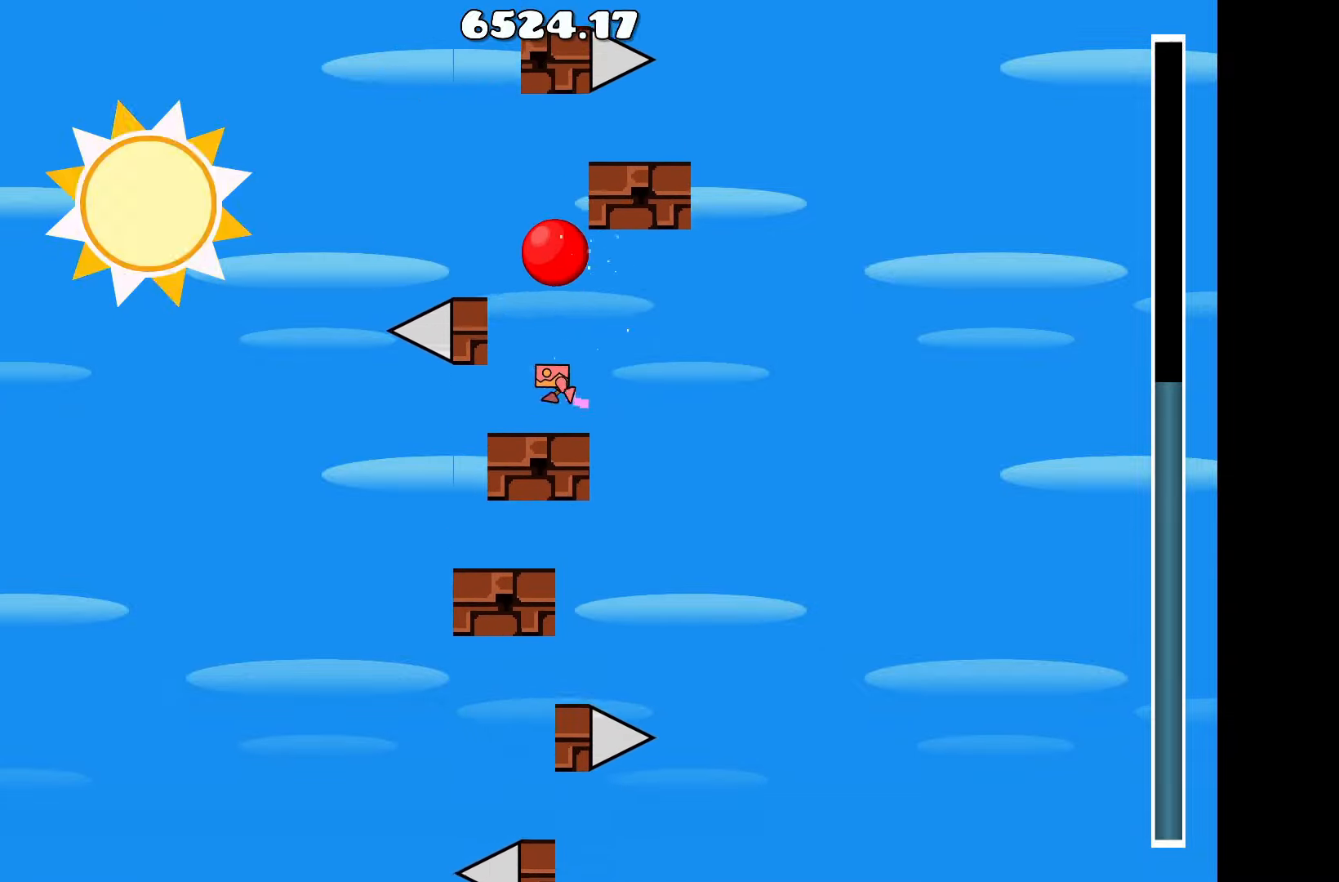
{"keys": [], "events": [[183, "a", "down"], [283, "up", "up"], [383, "a", "up"]]}
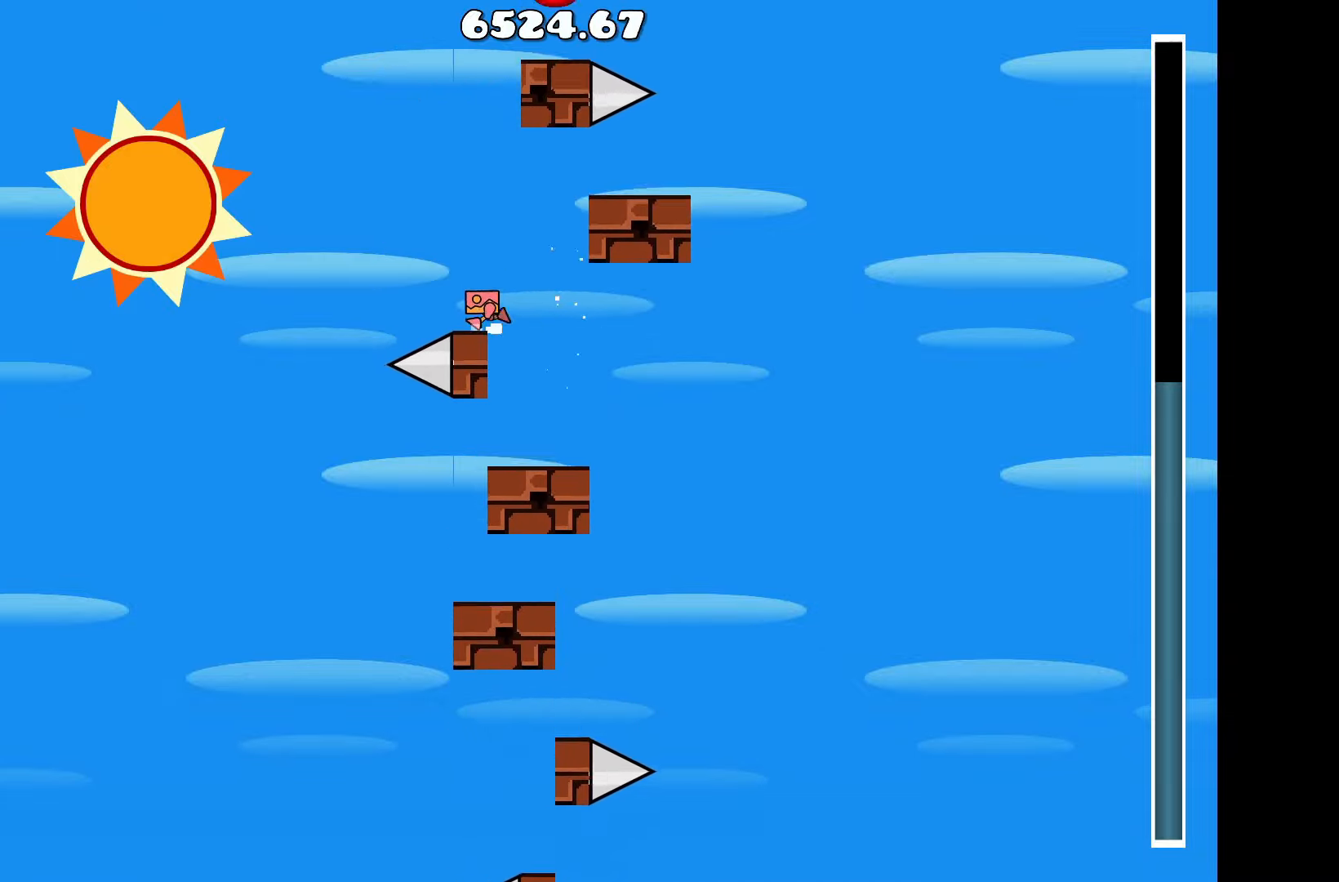
{"keys": ["up"], "events": [[500, "up", "down"]]}
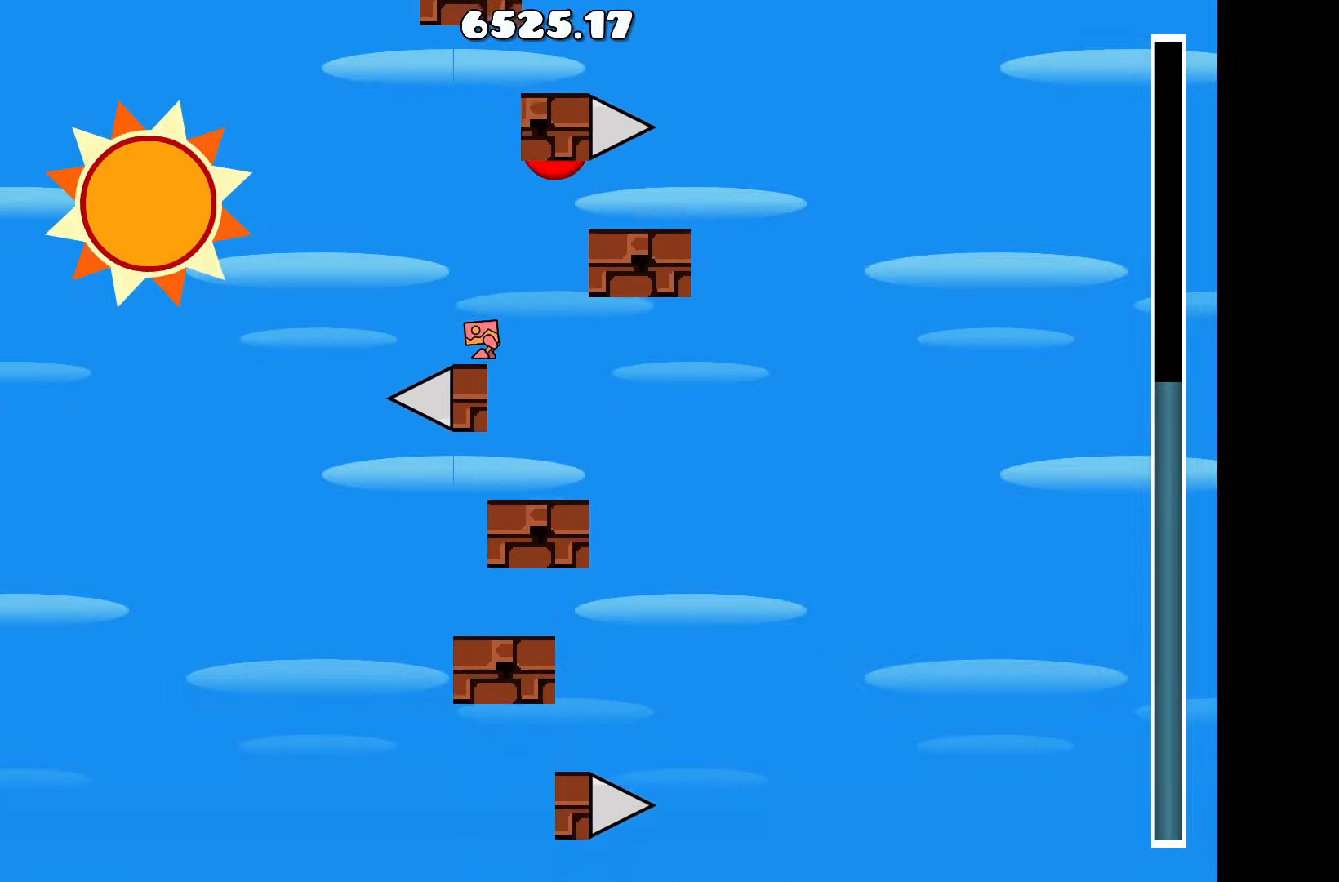
{"keys": ["d"], "events": [[33, "d", "down"], [217, "up", "up"], [317, "d", "up"], [450, "d", "down"]]}
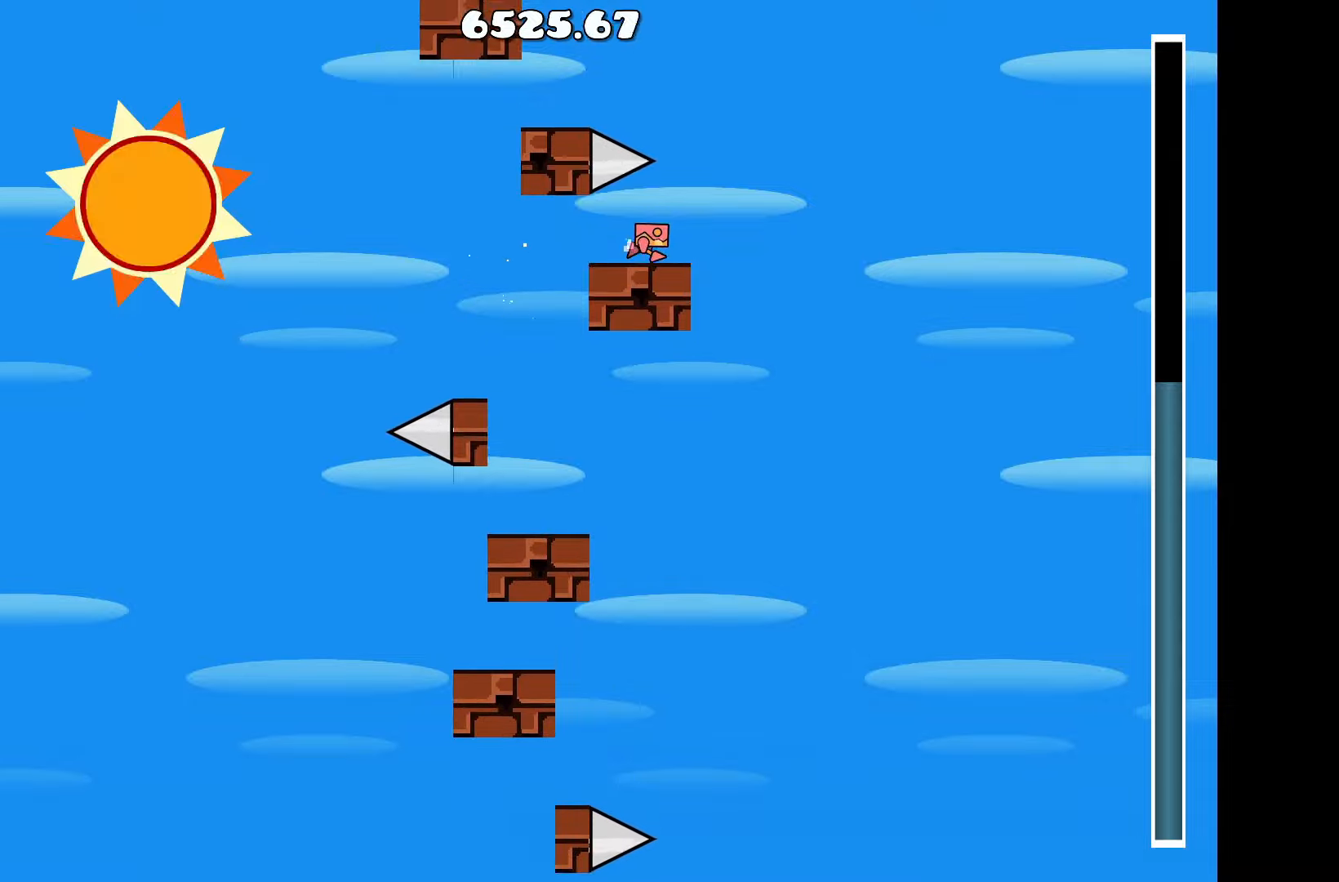
{"keys": [], "events": [[100, "d", "up"], [150, "up", "down"], [250, "a", "down"], [334, "up", "up"], [467, "a", "up"]]}
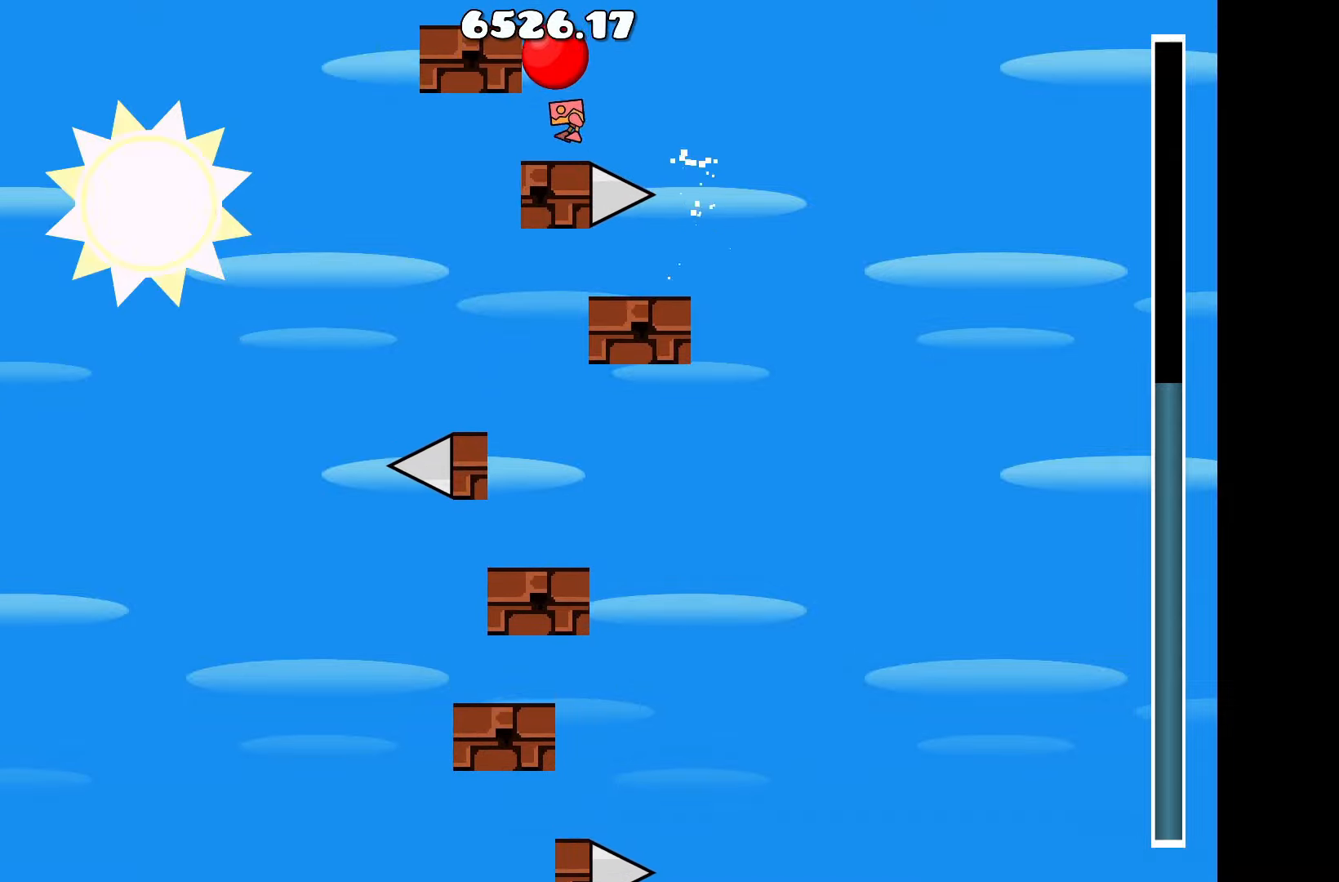
{"keys": ["up"], "events": [[484, "up", "down"]]}
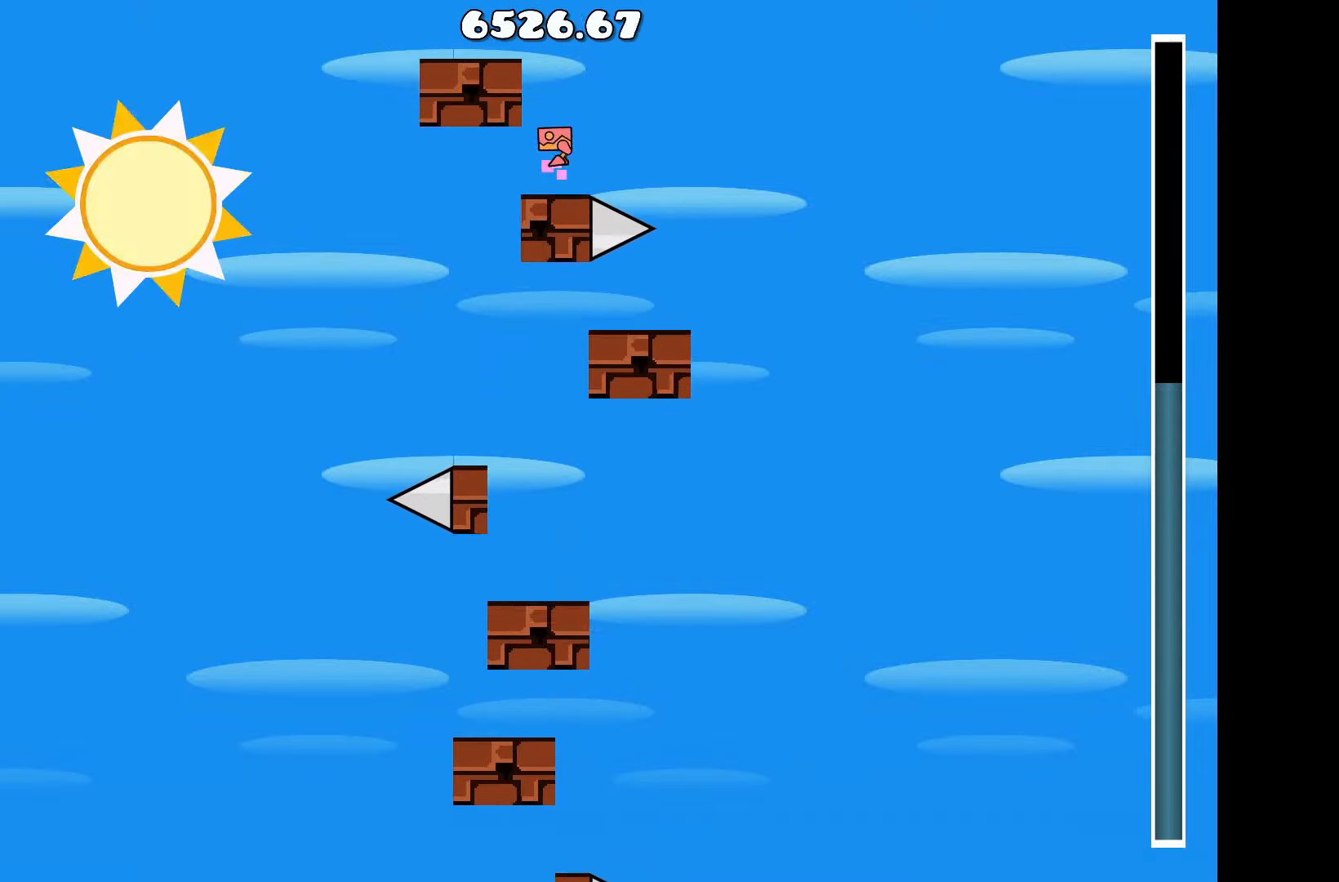
{"keys": [], "events": [[34, "up", "up"], [317, "up", "down"], [367, "up", "up"]]}
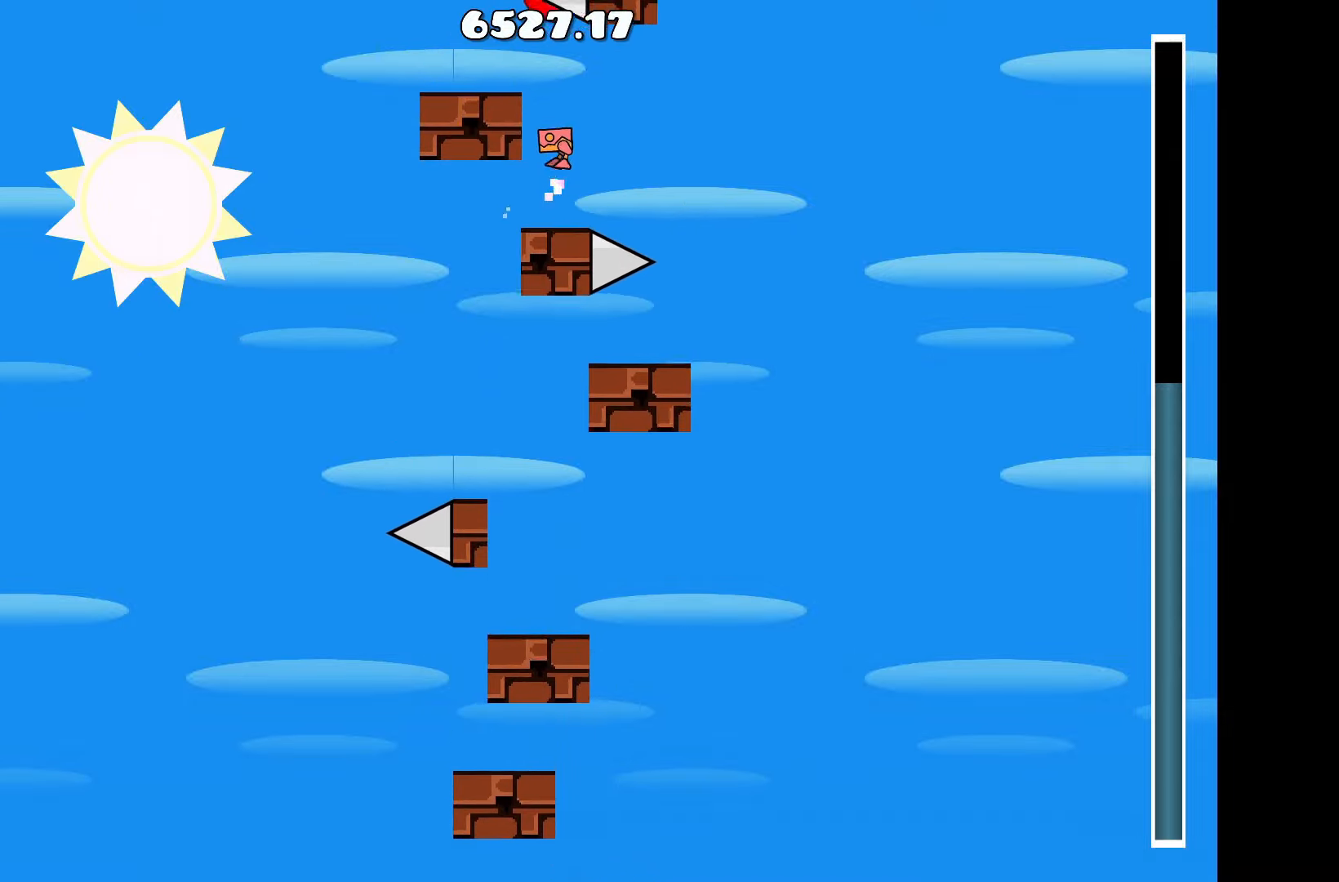
{"keys": [], "events": [[184, "up", "down"], [234, "up", "up"]]}
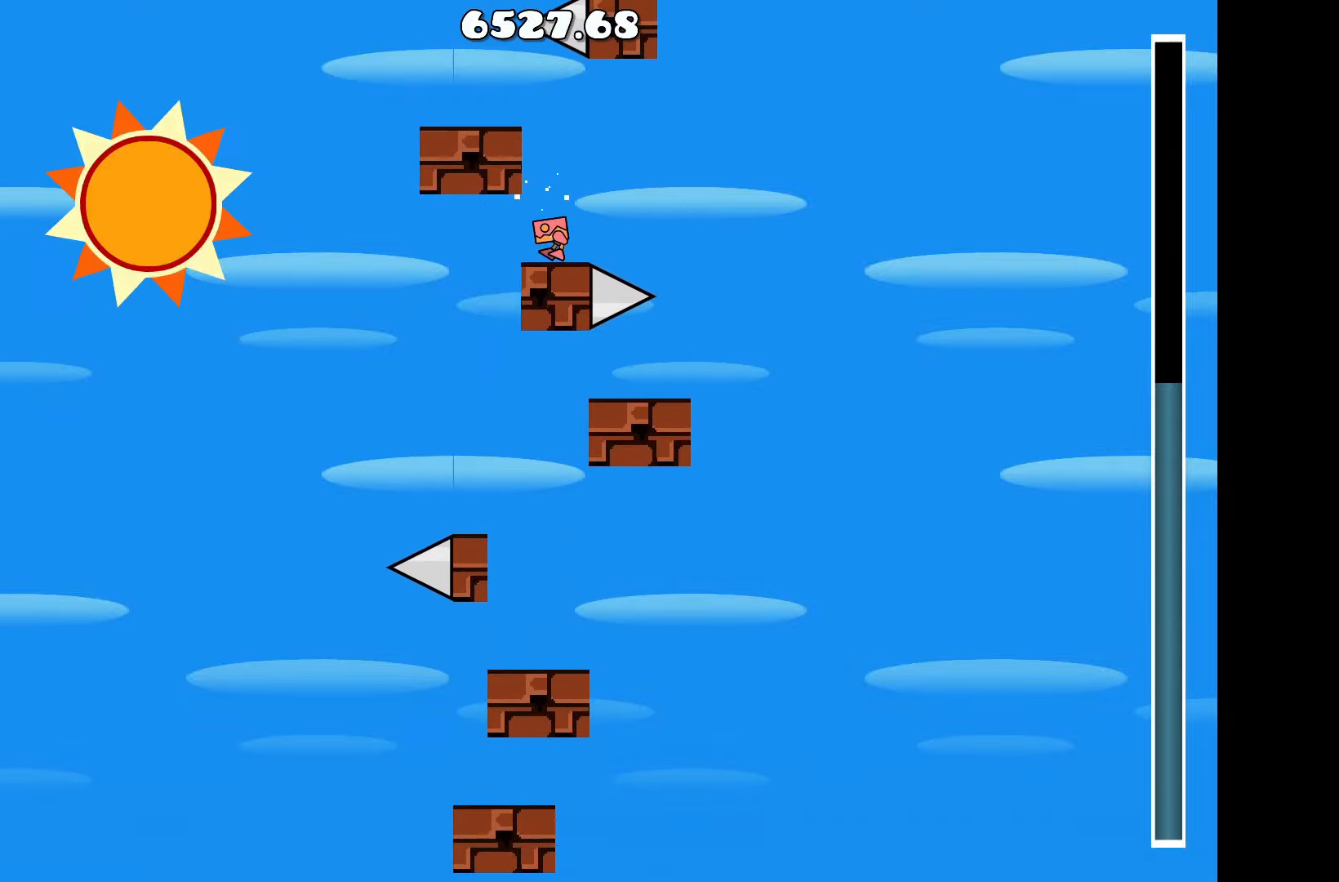
{"keys": [], "events": [[17, "up", "down"], [200, "up", "up"], [267, "a", "down"], [400, "a", "up"]]}
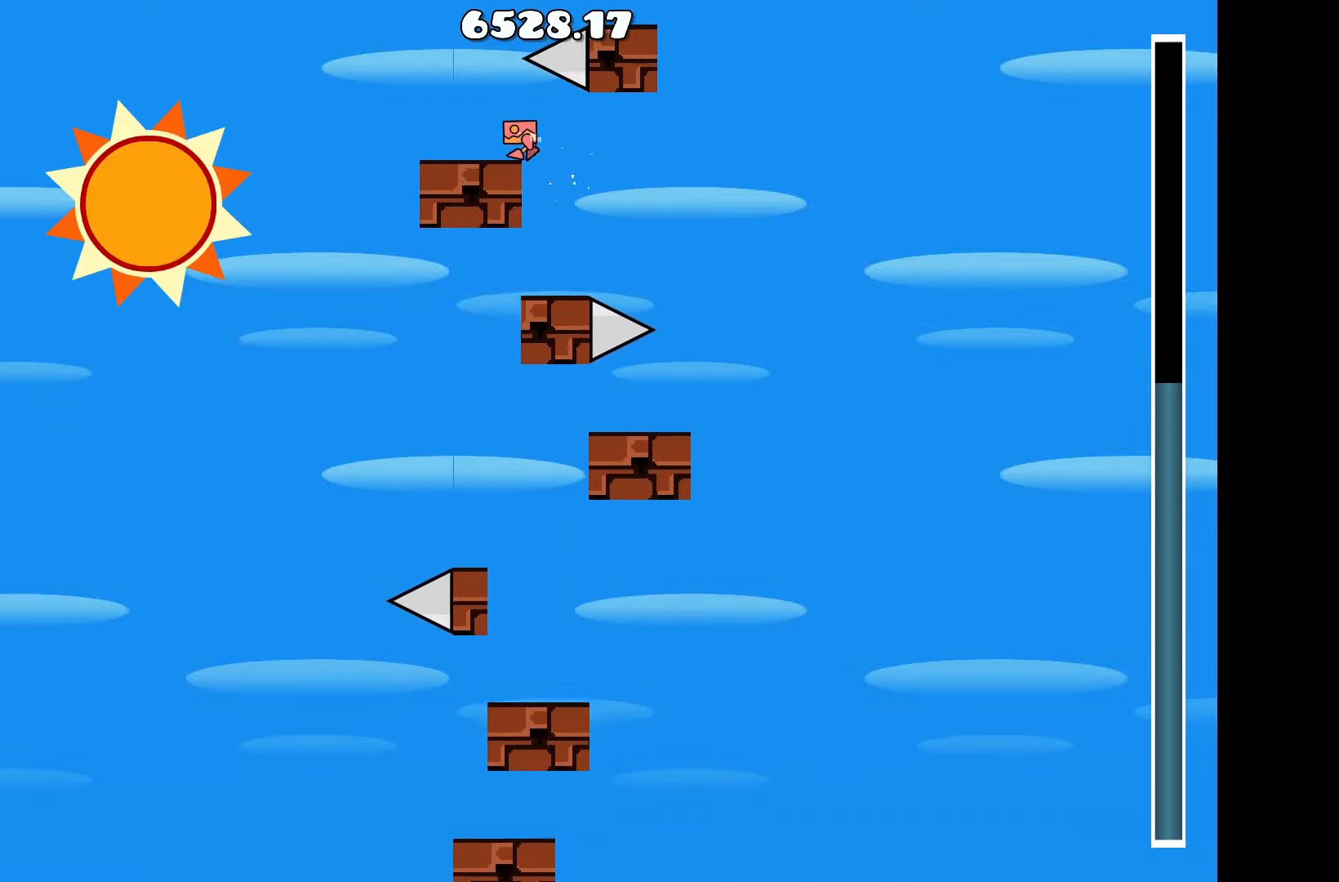
{"keys": [], "events": []}
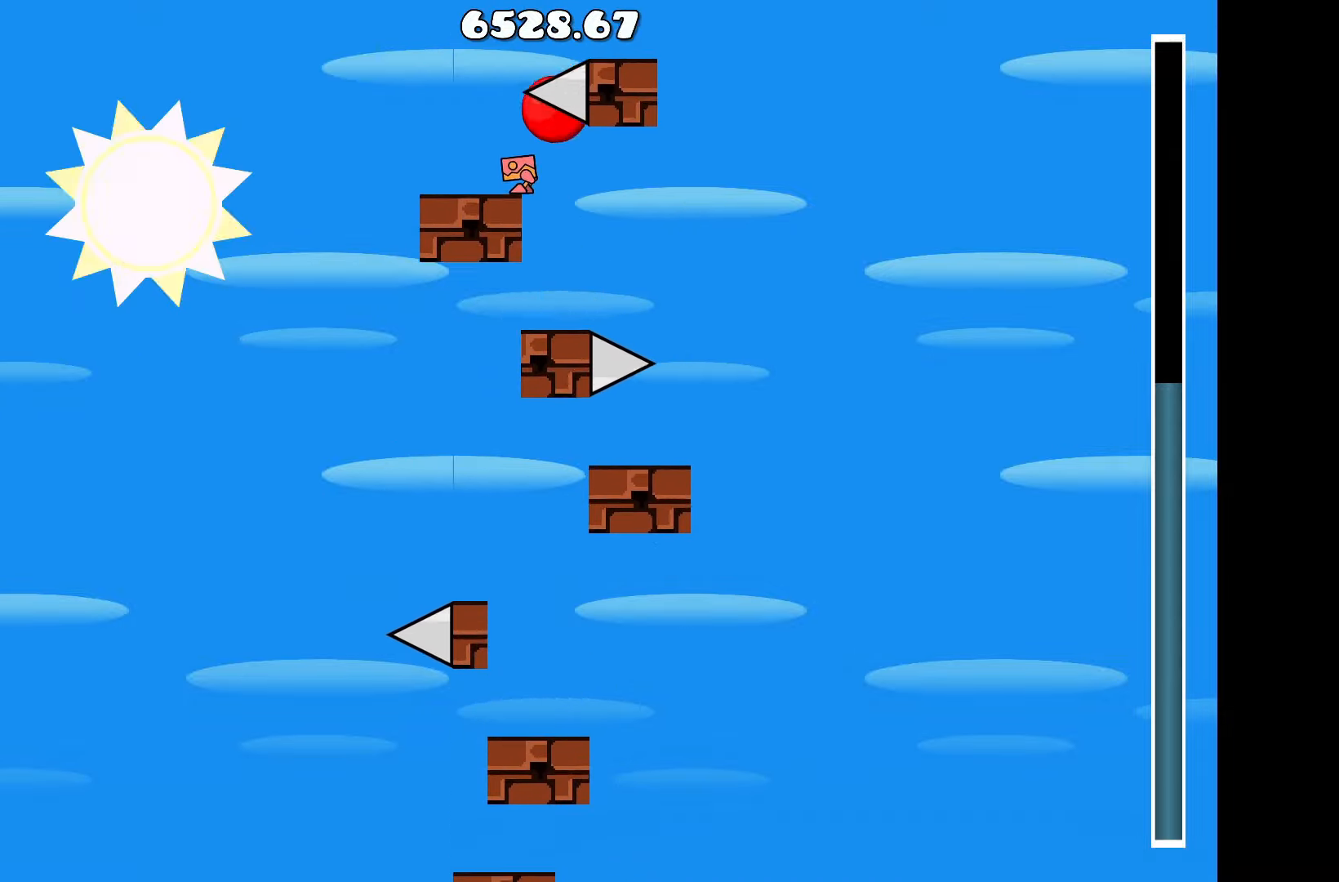
{"keys": [], "events": [[150, "a", "down"], [284, "a", "up"]]}
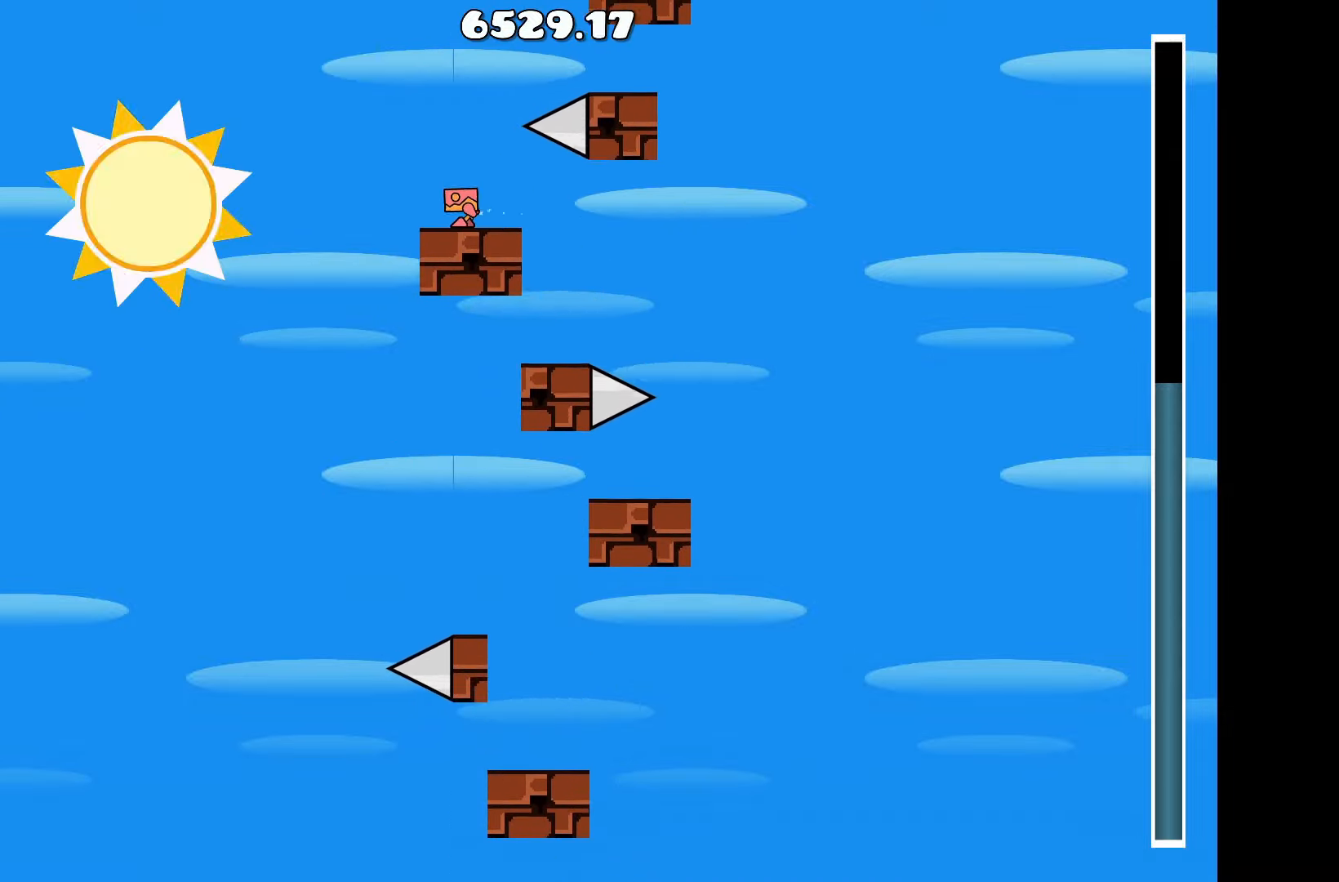
{"keys": ["d", "up"], "events": [[350, "up", "down"], [384, "d", "down"]]}
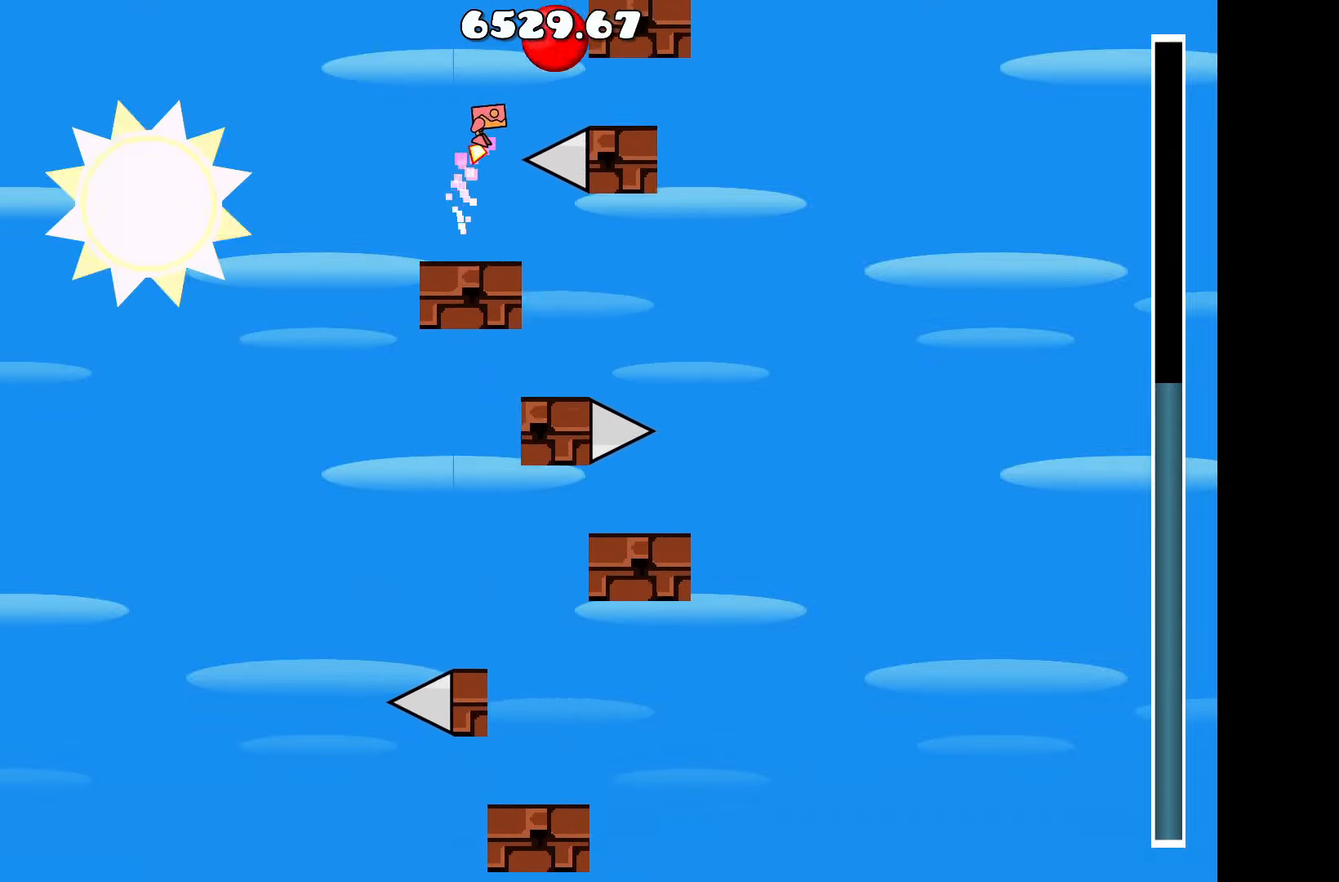
{"keys": [], "events": [[34, "up", "up"], [184, "d", "up"]]}
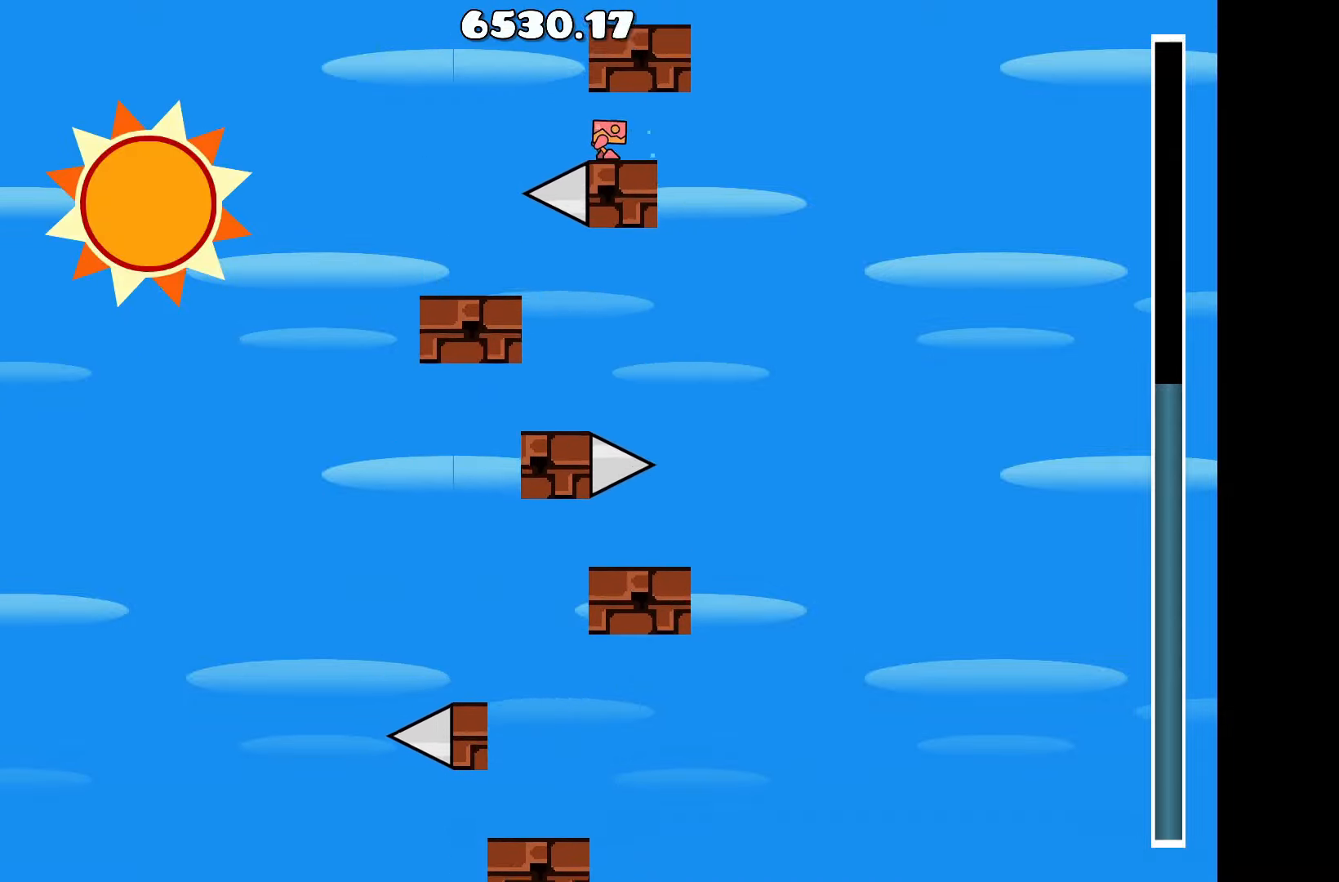
{"keys": ["a"], "events": [[100, "a", "down"], [150, "a", "up"], [466, "a", "down"]]}
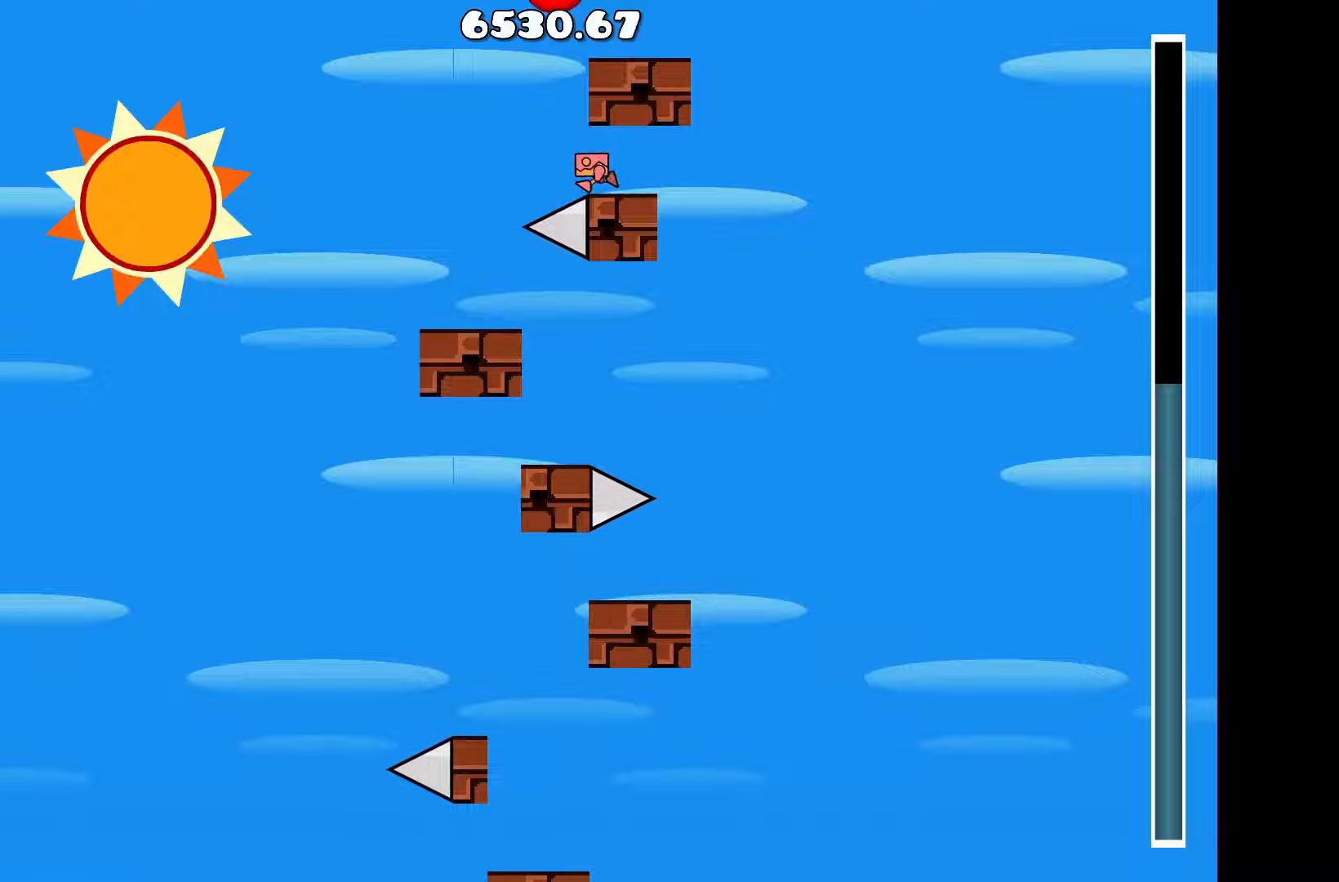
{"keys": [], "events": [[16, "a", "up"]]}